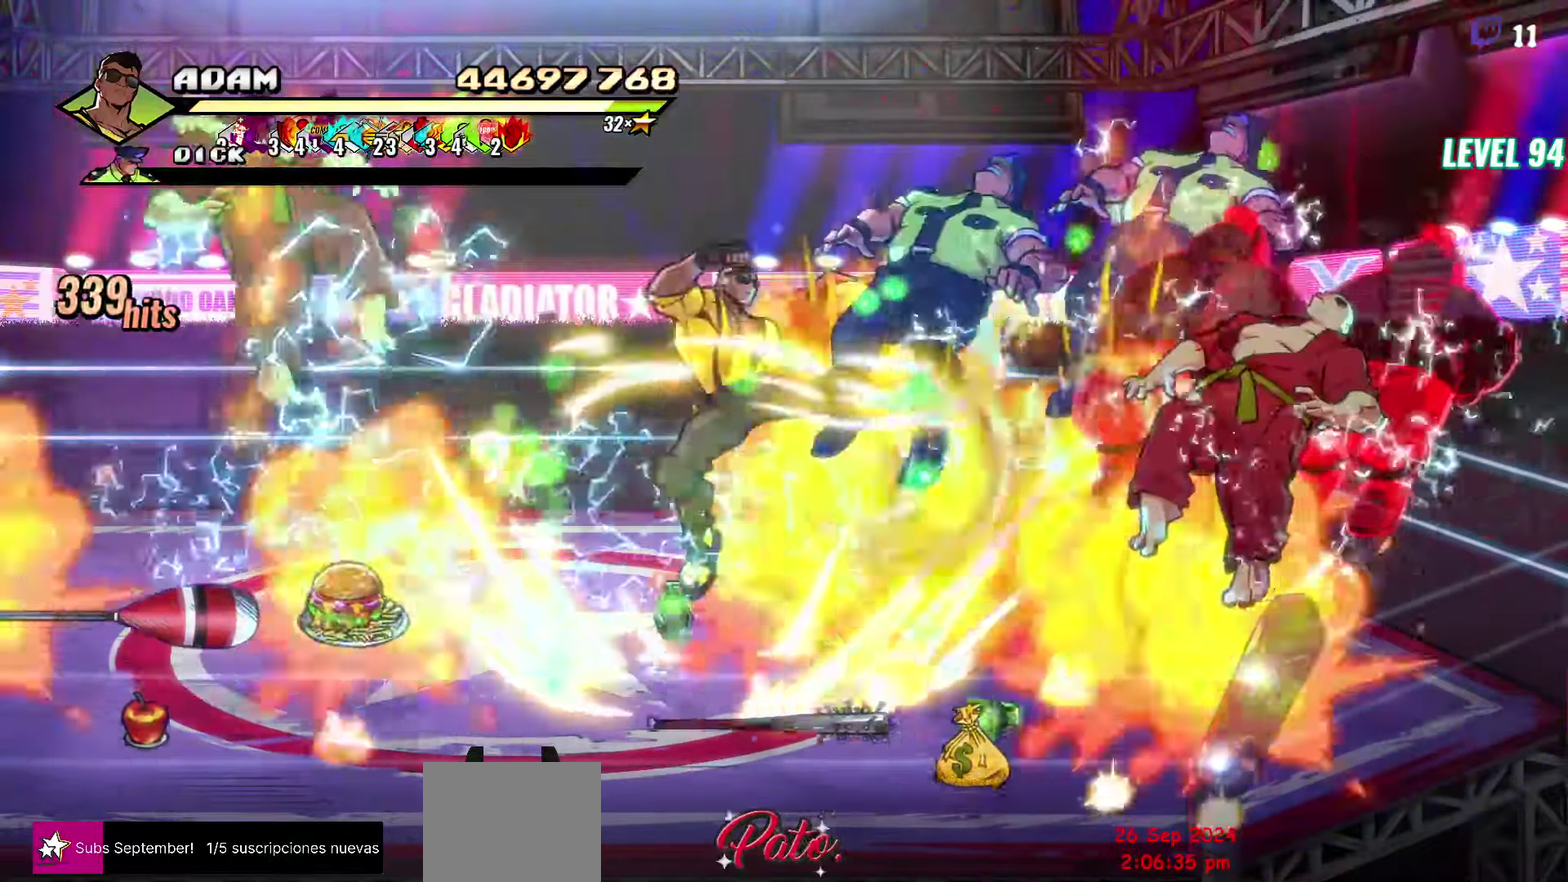
Gameplay with a controller (Xbox layout); each line is a JSON object with the inputs held at the frame after it. "events" lists button and stick changes between this image and that frame as [ms after this image, input, new state], when the widget could be followed in between. Not read: L1 L3 R3 left_stick right_stick.
{"buttons": ["Y", "DPAD_RIGHT"], "events": [[83, "DPAD_RIGHT", "down"], [150, "DPAD_RIGHT", "up"], [300, "DPAD_RIGHT", "down"], [483, "Y", "down"]]}
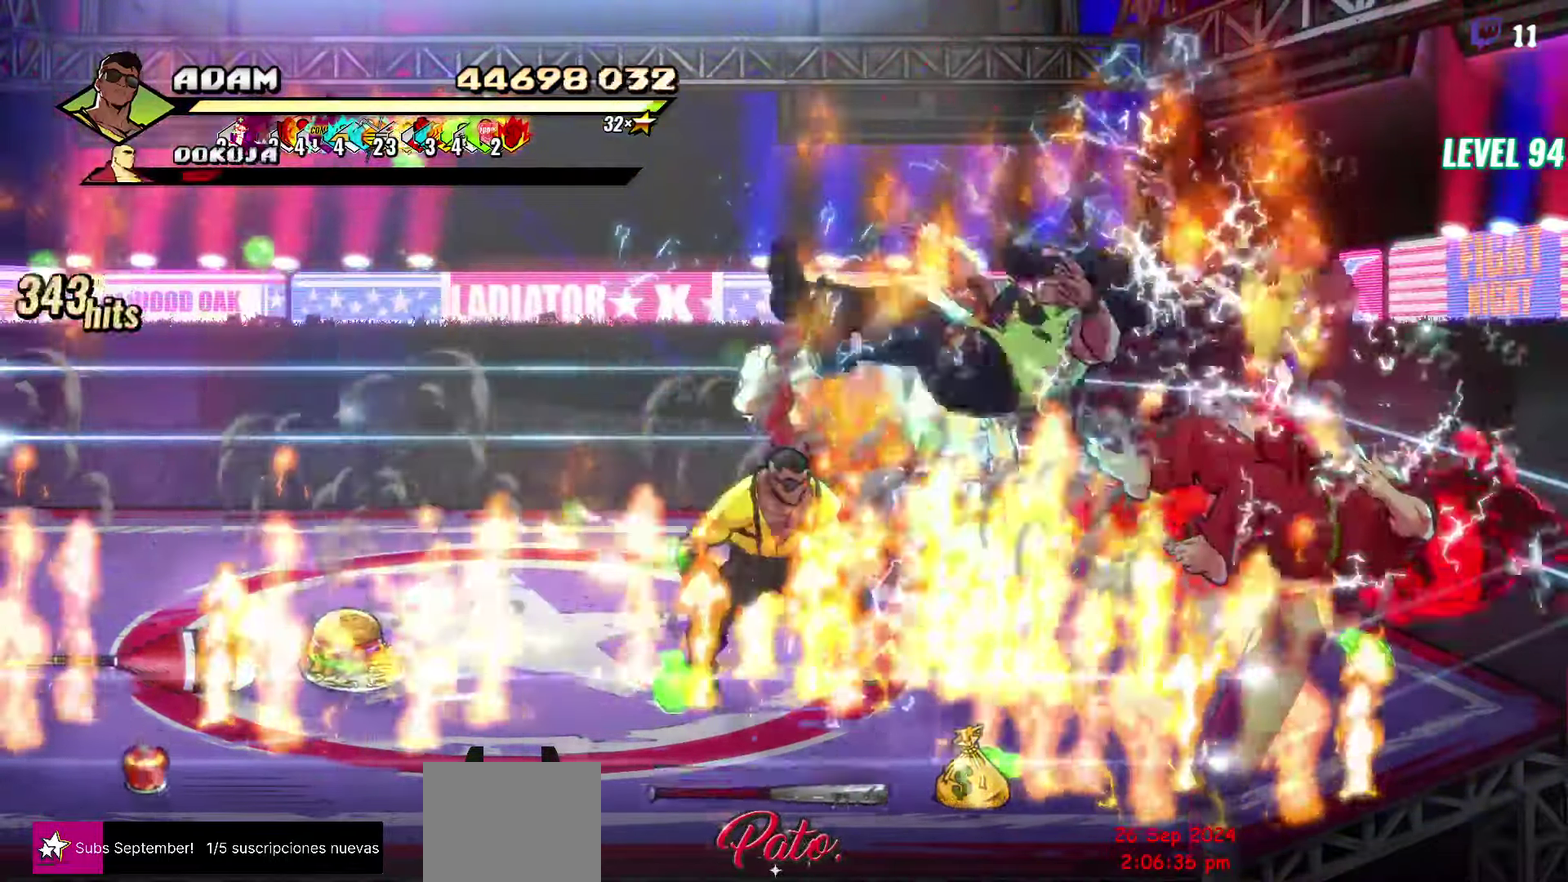
{"buttons": ["R2"], "events": [[50, "Y", "up"], [166, "Y", "down"], [200, "DPAD_RIGHT", "up"], [233, "Y", "up"], [350, "Y", "down"], [450, "Y", "up"], [483, "R2", "down"]]}
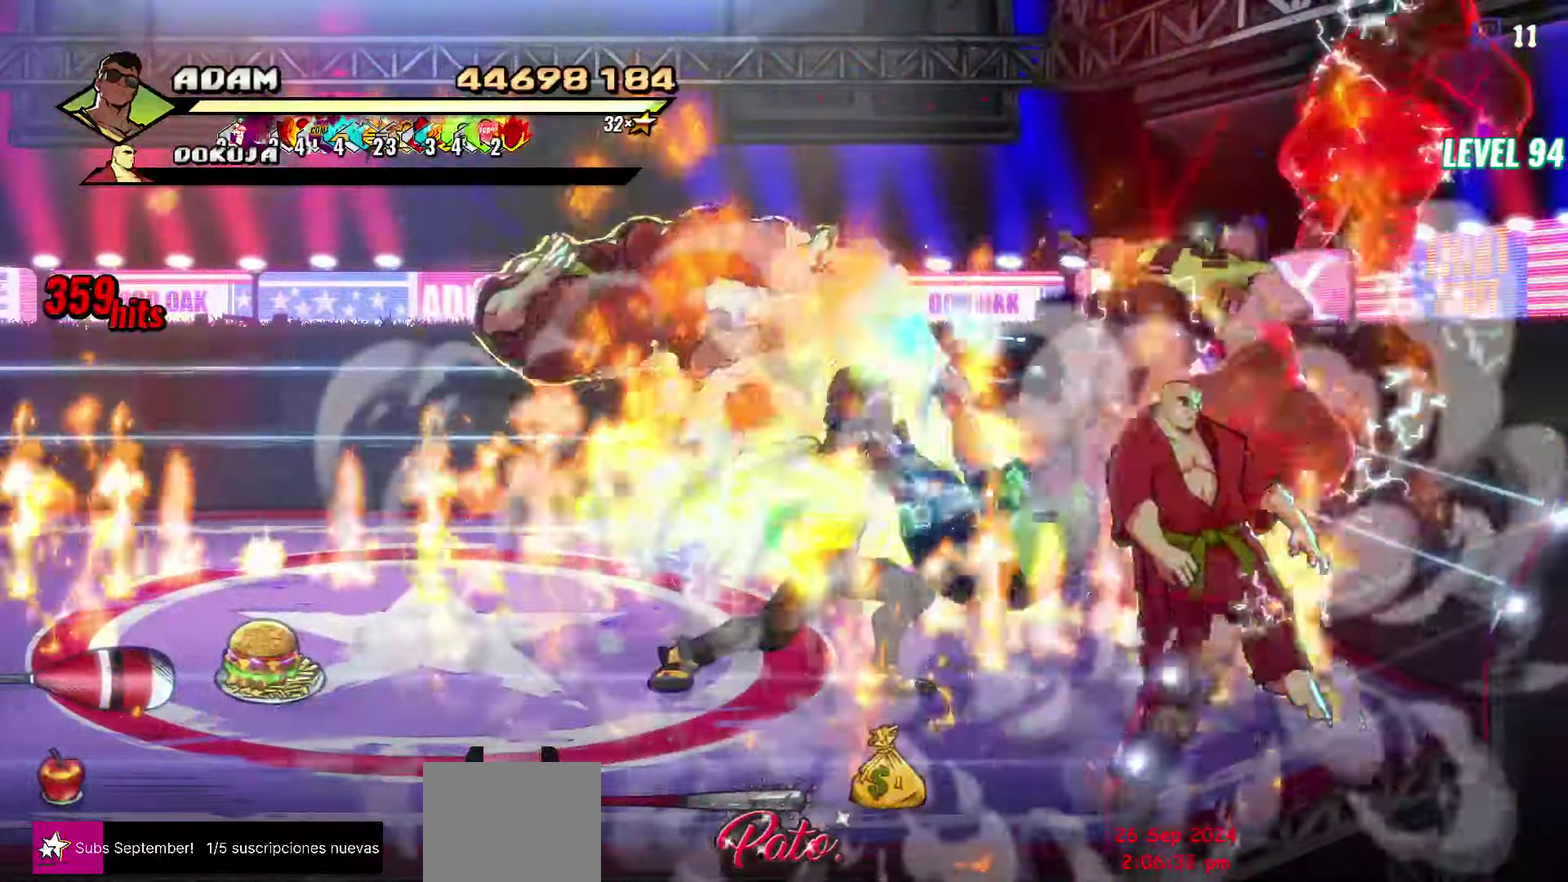
{"buttons": ["R2", "DPAD_UP", "DPAD_LEFT"], "events": [[100, "DPAD_RIGHT", "down"], [166, "DPAD_RIGHT", "up"], [450, "DPAD_UP", "down"], [483, "DPAD_LEFT", "down"]]}
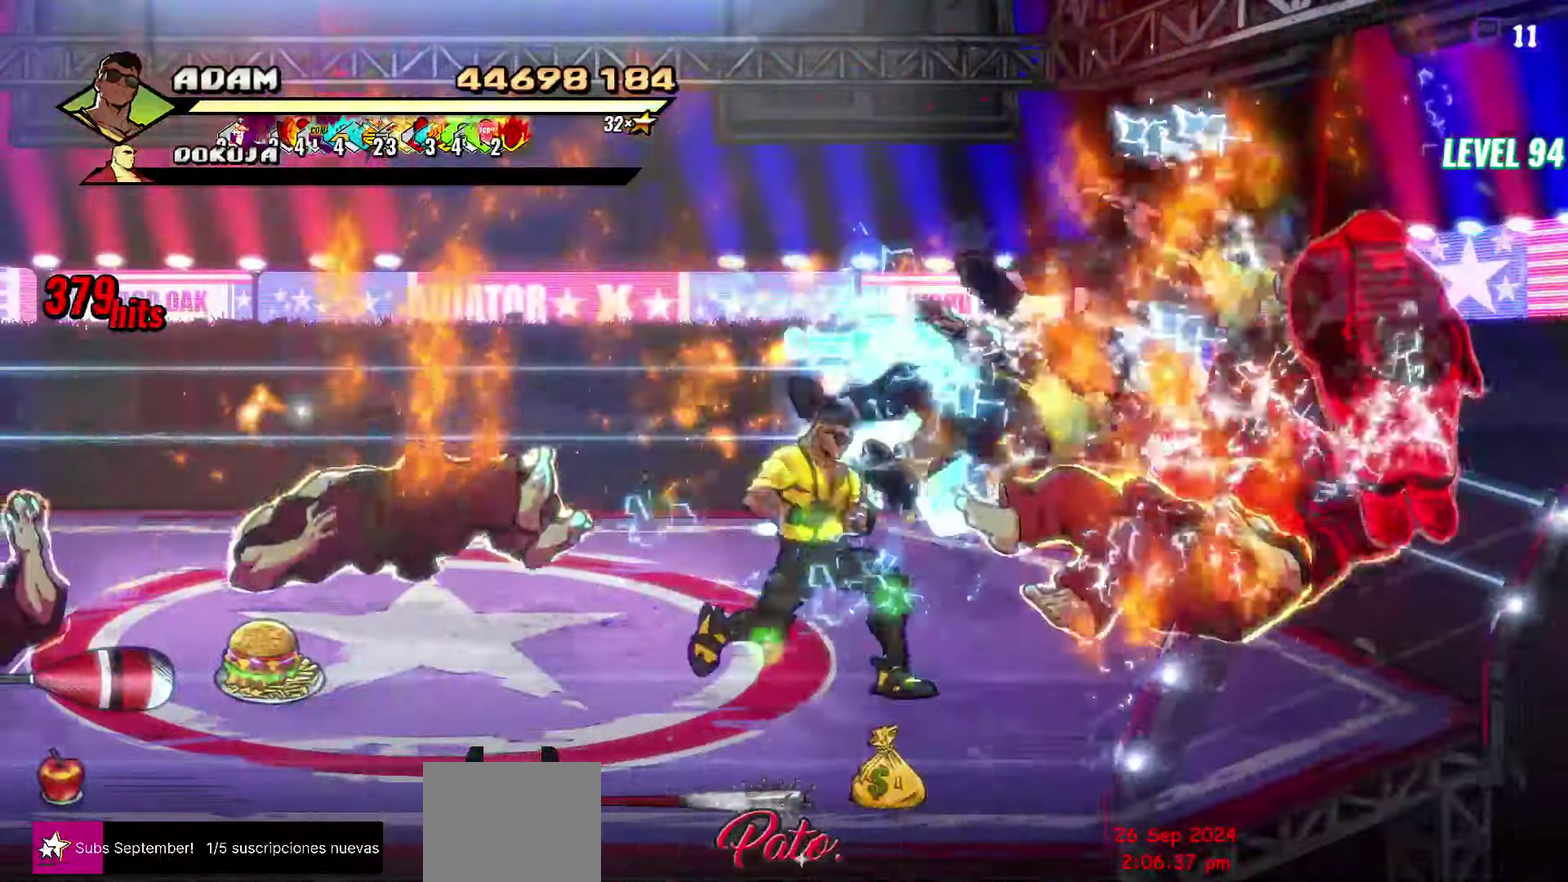
{"buttons": ["DPAD_DOWN"], "events": [[33, "R2", "up"], [200, "R2", "down"], [216, "DPAD_UP", "up"], [233, "DPAD_LEFT", "up"], [283, "DPAD_DOWN", "down"], [366, "R2", "up"]]}
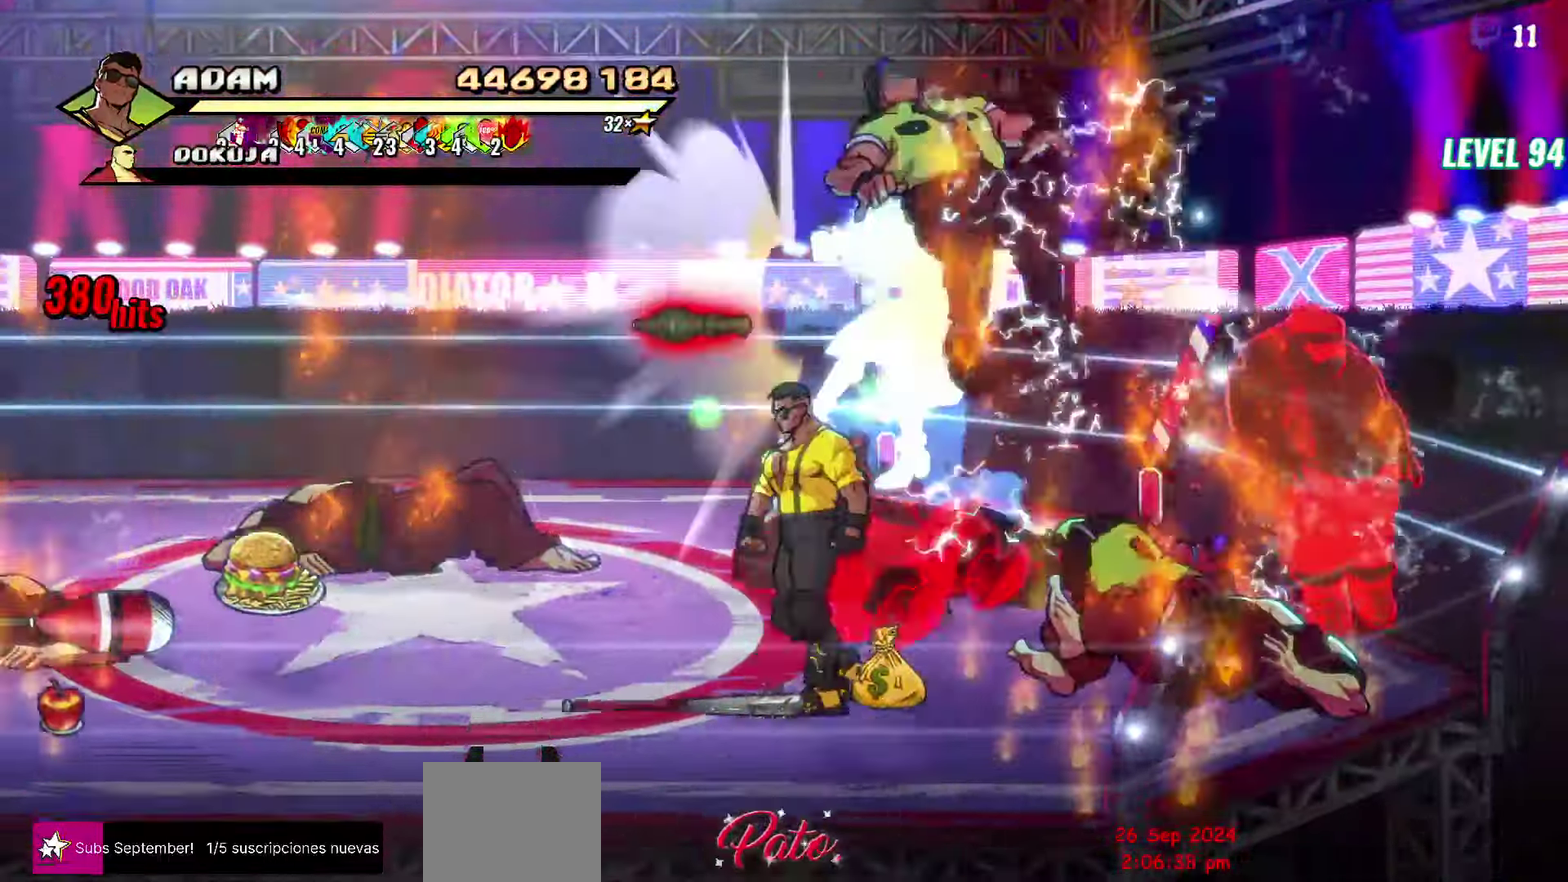
{"buttons": ["DPAD_UP"], "events": [[100, "DPAD_LEFT", "down"], [183, "B", "down"], [200, "DPAD_DOWN", "up"], [250, "DPAD_LEFT", "up"], [333, "B", "up"], [450, "DPAD_UP", "down"]]}
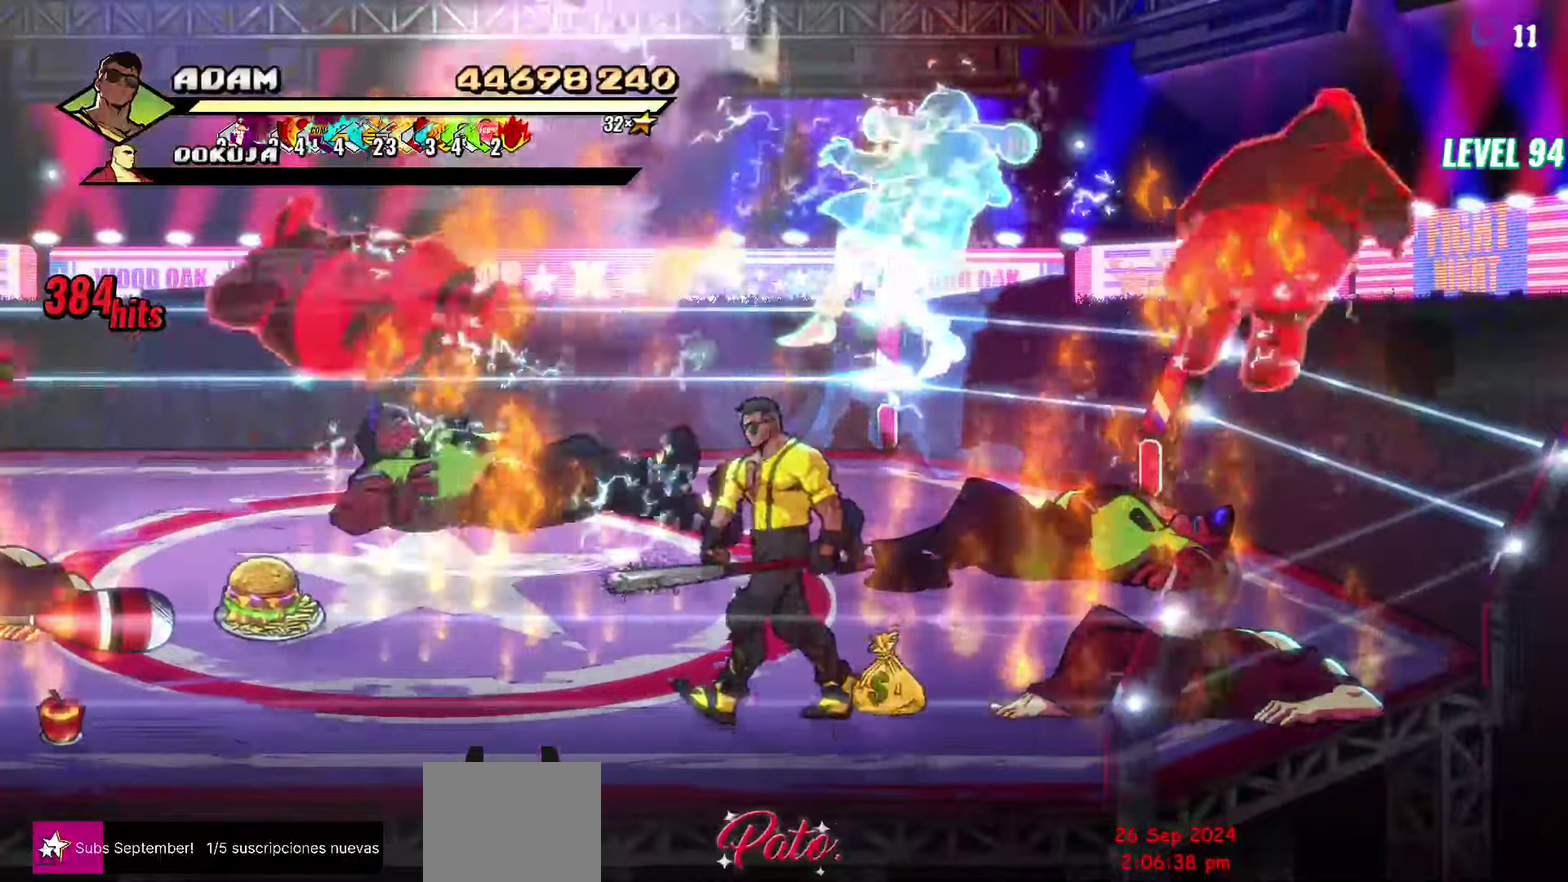
{"buttons": [], "events": [[217, "A", "down"], [267, "A", "up"], [300, "B", "down"], [317, "DPAD_UP", "up"], [417, "B", "up"]]}
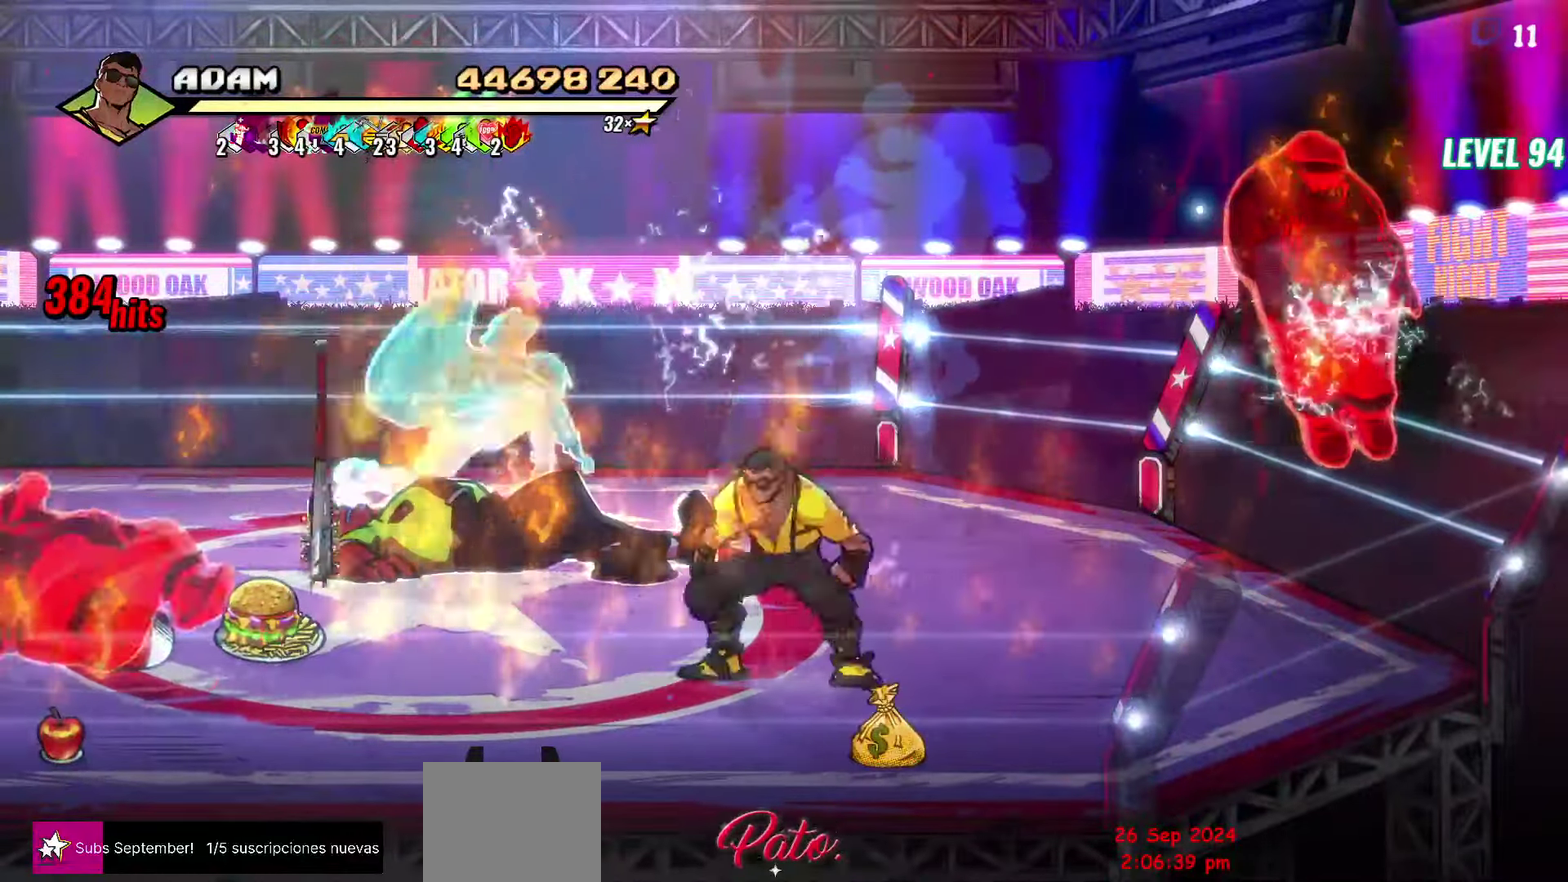
{"buttons": [], "events": [[50, "DPAD_RIGHT", "down"], [133, "DPAD_DOWN", "down"], [400, "DPAD_DOWN", "up"], [417, "DPAD_RIGHT", "up"]]}
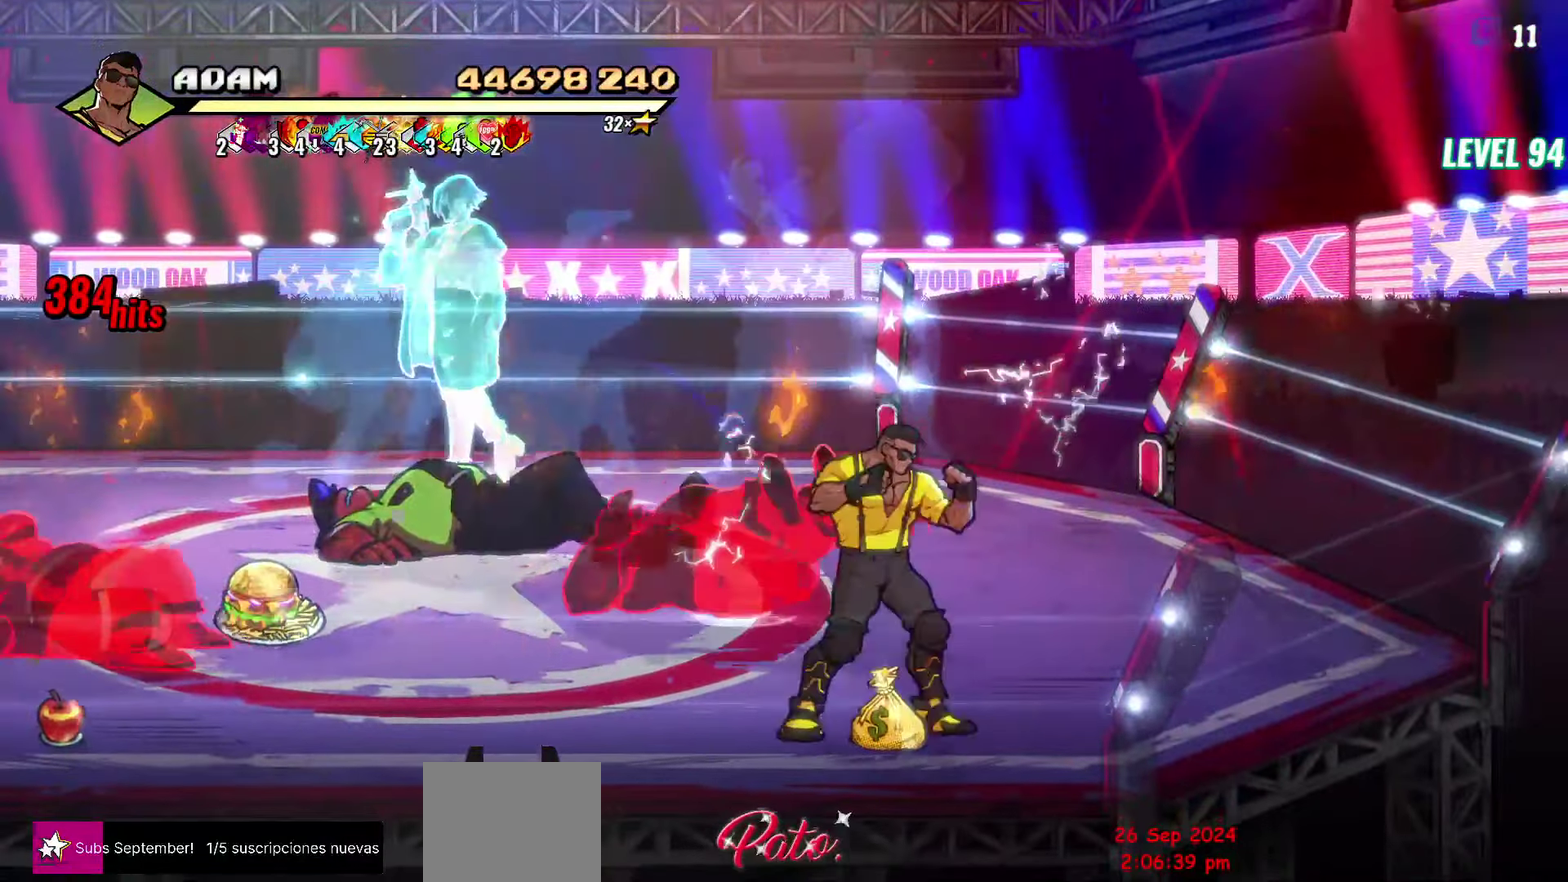
{"buttons": ["B"], "events": [[500, "B", "down"]]}
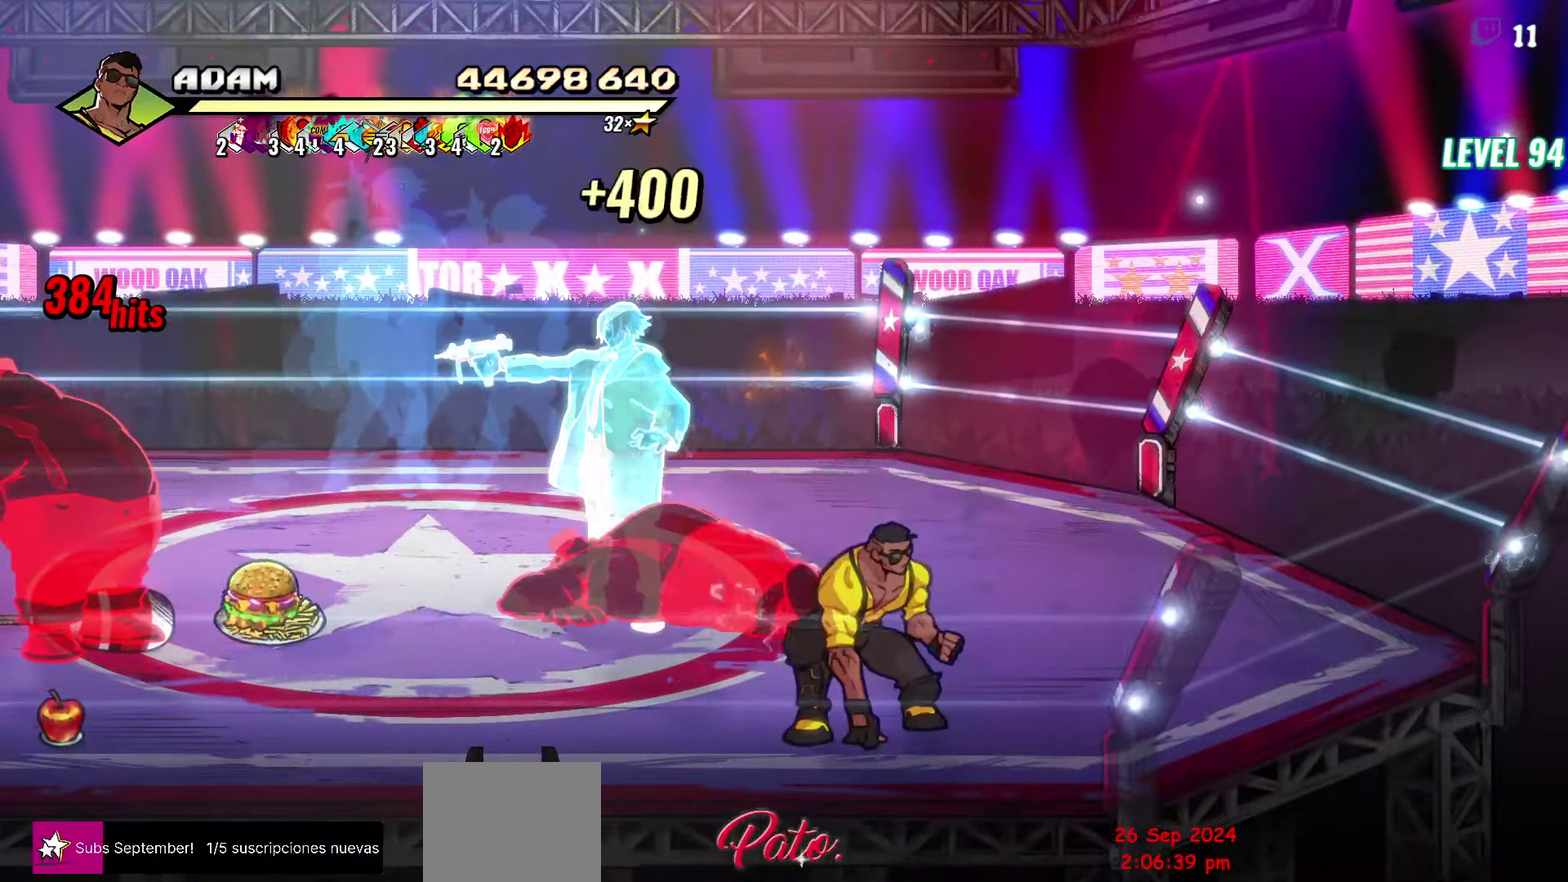
{"buttons": ["DPAD_UP"], "events": [[100, "B", "up"], [217, "DPAD_UP", "down"]]}
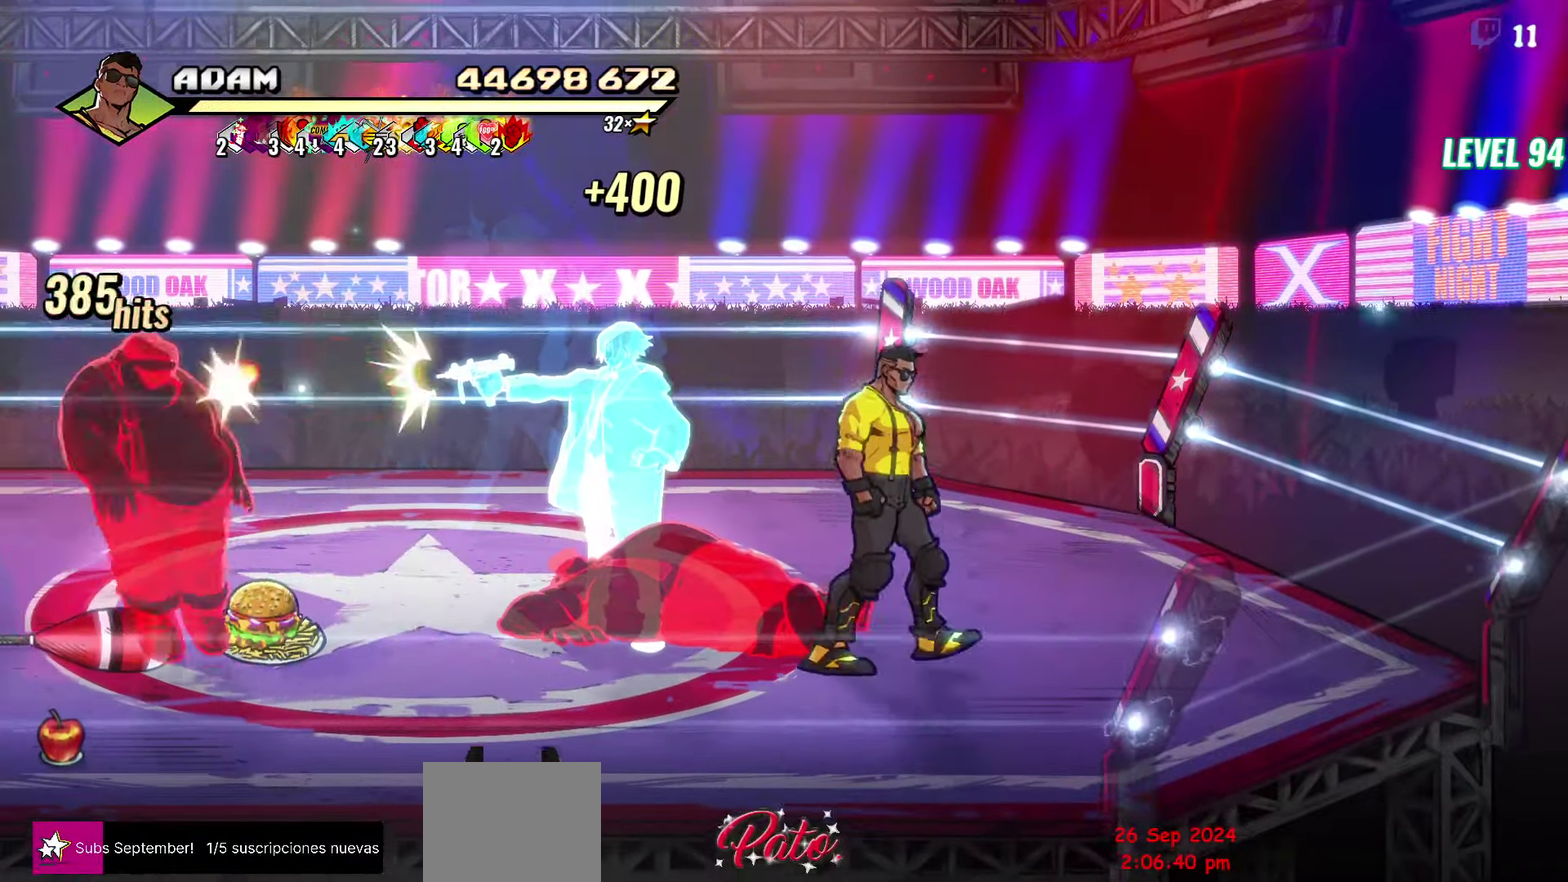
{"buttons": [], "events": [[50, "DPAD_LEFT", "down"], [117, "A", "down"], [133, "DPAD_UP", "up"], [167, "A", "up"], [233, "L2", "down"], [300, "DPAD_LEFT", "up"], [367, "L2", "up"]]}
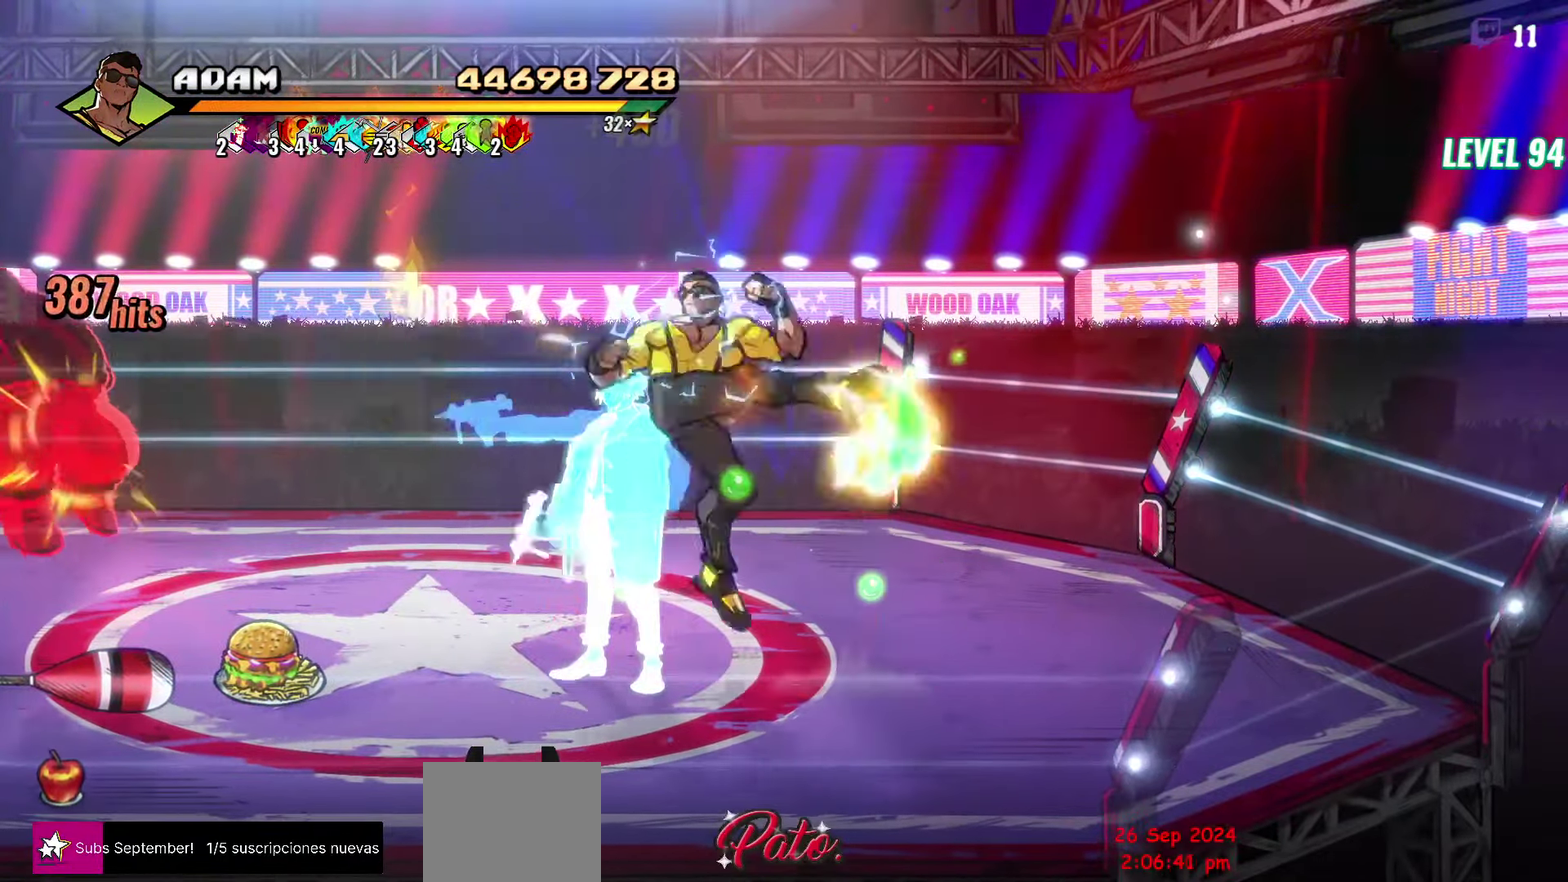
{"buttons": [], "events": [[217, "DPAD_LEFT", "down"], [267, "DPAD_LEFT", "up"], [333, "DPAD_LEFT", "down"], [483, "DPAD_LEFT", "up"]]}
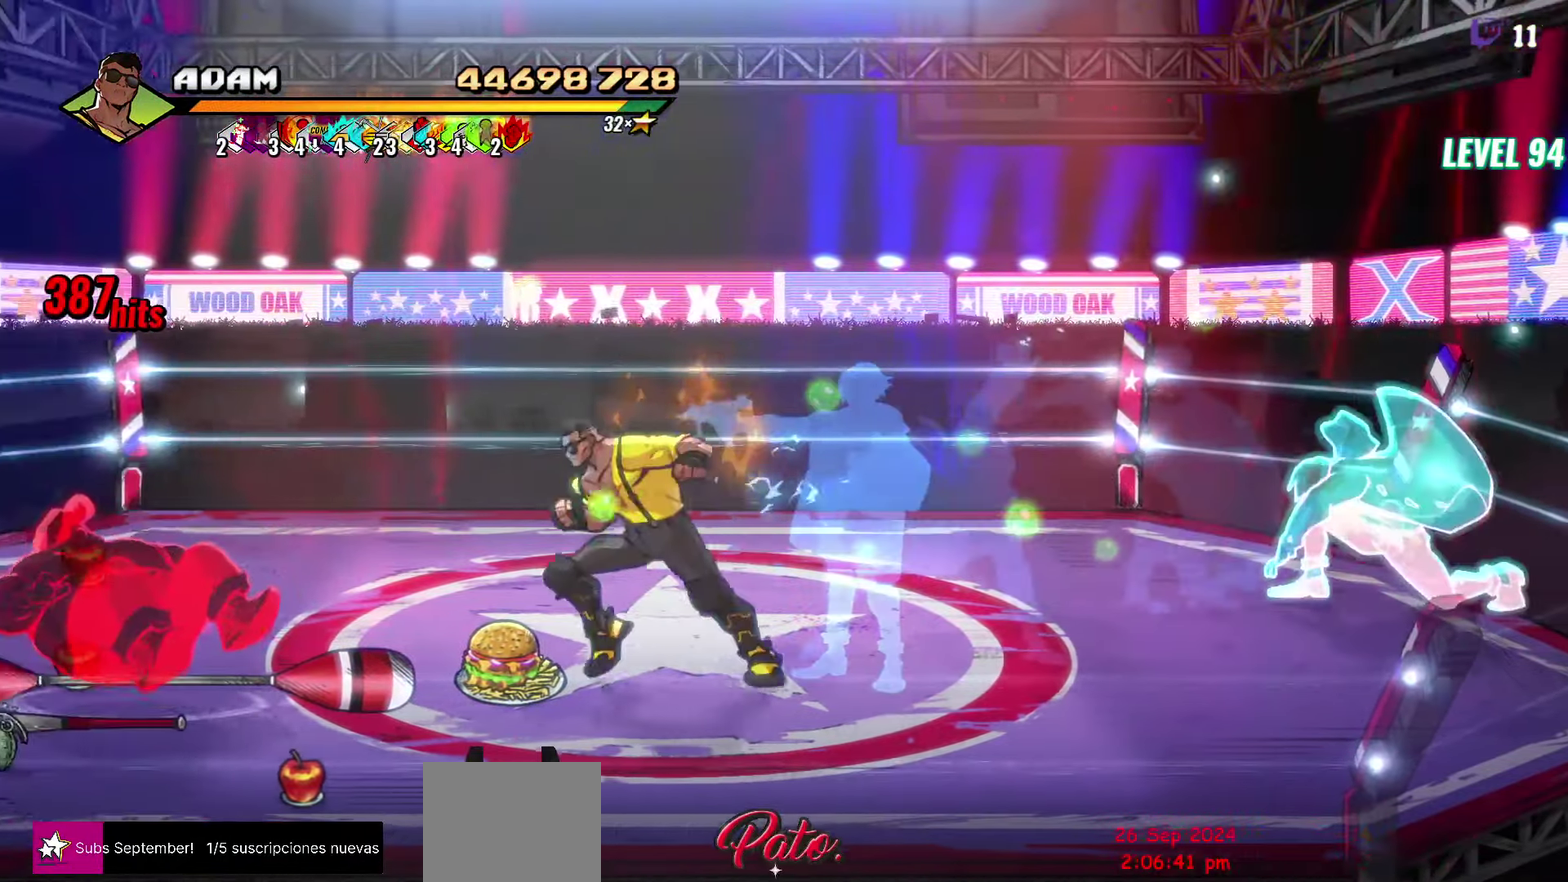
{"buttons": ["DPAD_LEFT"], "events": [[50, "DPAD_DOWN", "down"], [217, "DPAD_DOWN", "up"], [350, "DPAD_LEFT", "down"]]}
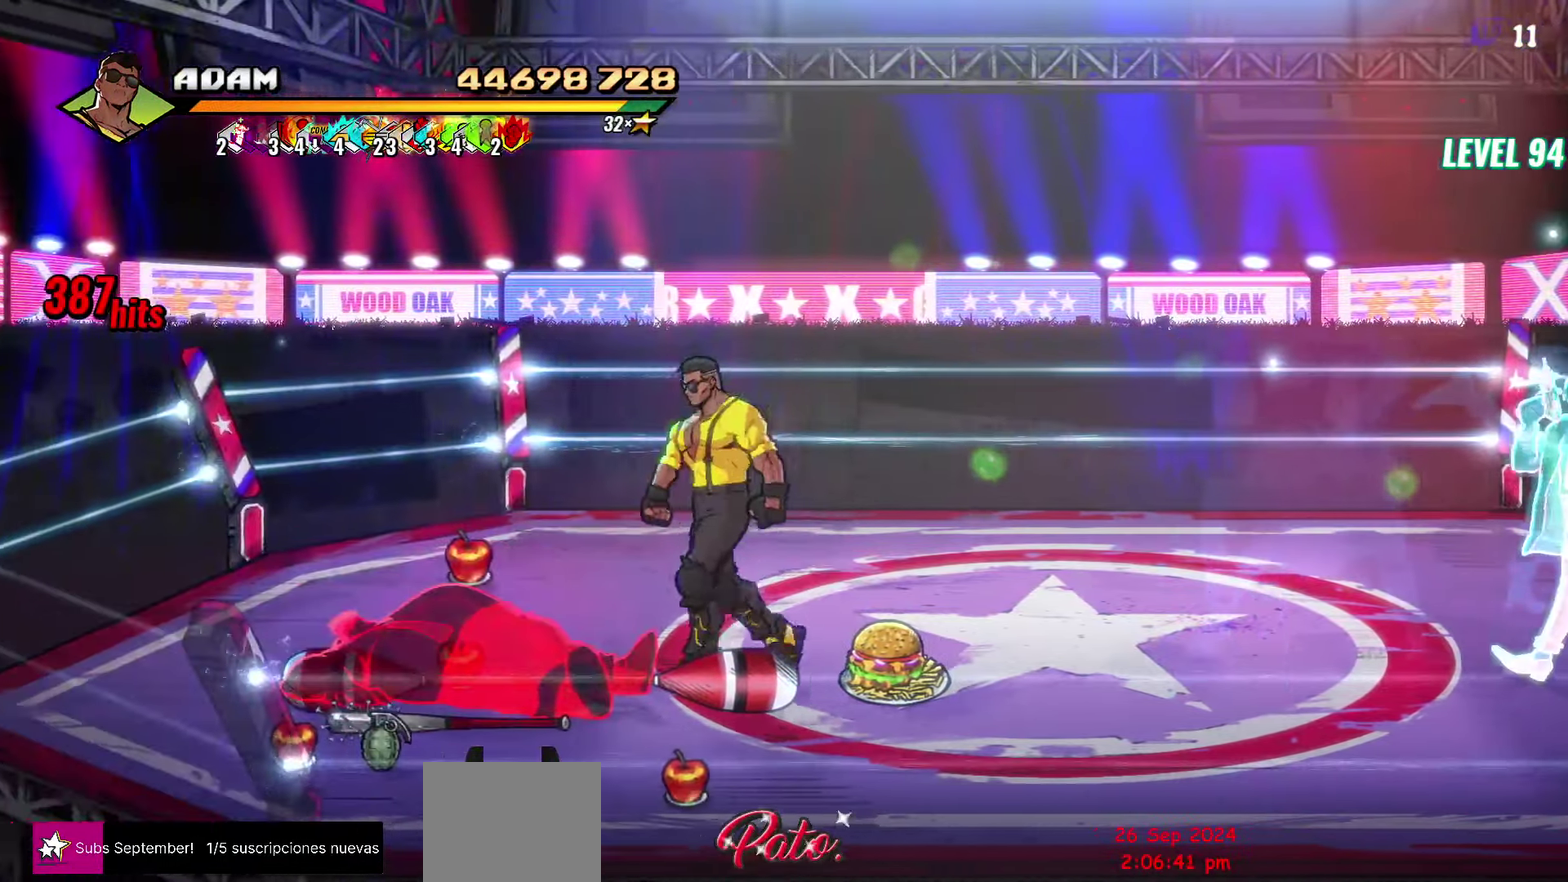
{"buttons": [], "events": [[17, "DPAD_LEFT", "up"], [50, "L2", "down"], [150, "L2", "up"], [250, "Y", "down"], [367, "Y", "up"]]}
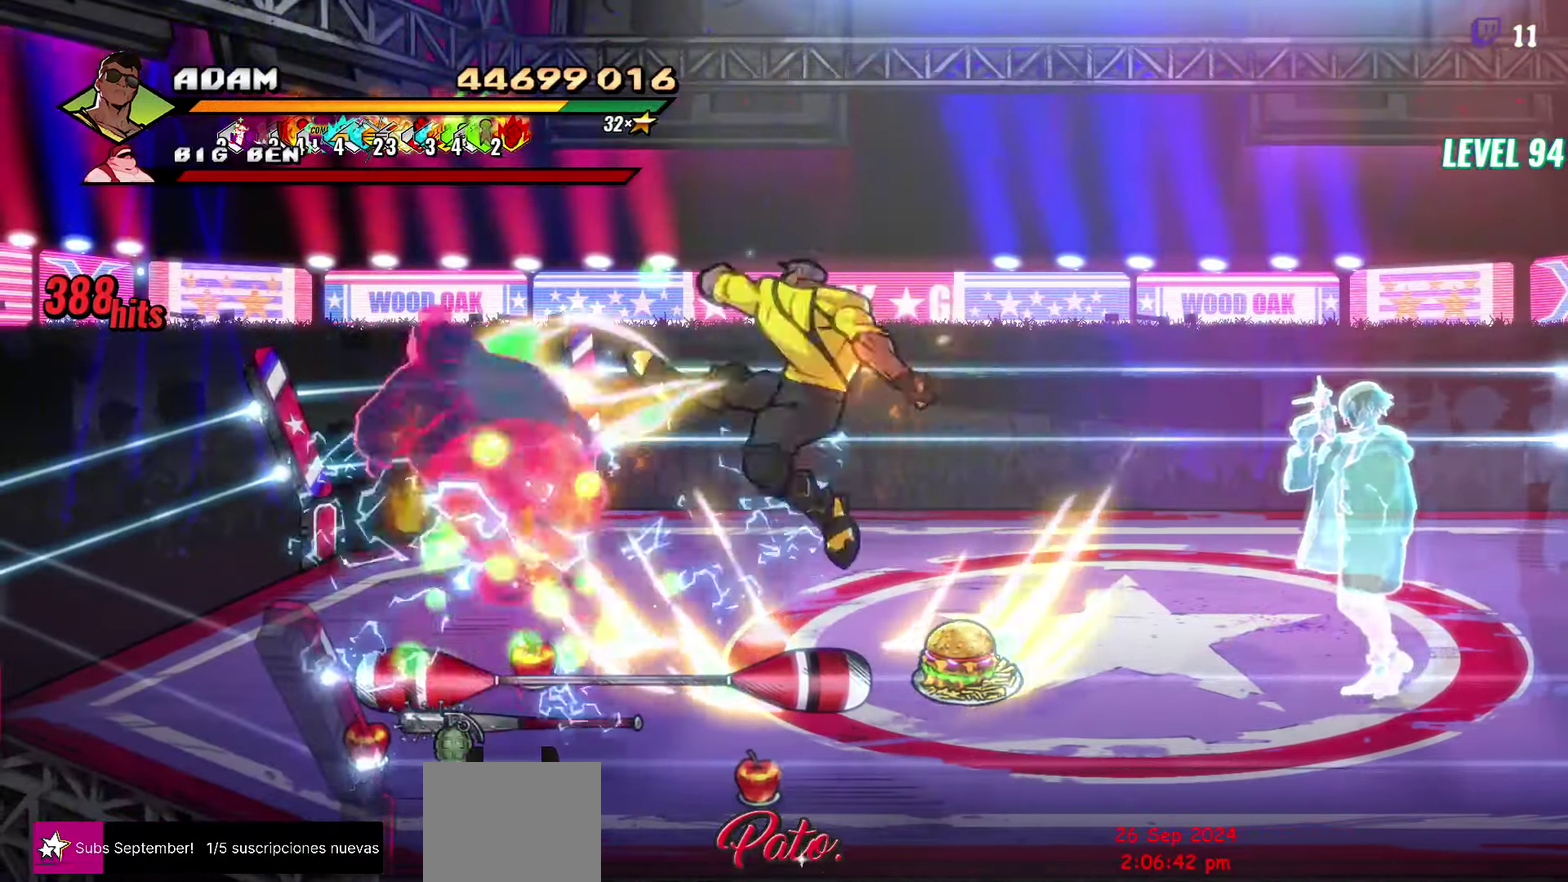
{"buttons": [], "events": [[200, "DPAD_LEFT", "down"], [283, "DPAD_LEFT", "up"], [350, "DPAD_LEFT", "down"], [467, "DPAD_LEFT", "up"]]}
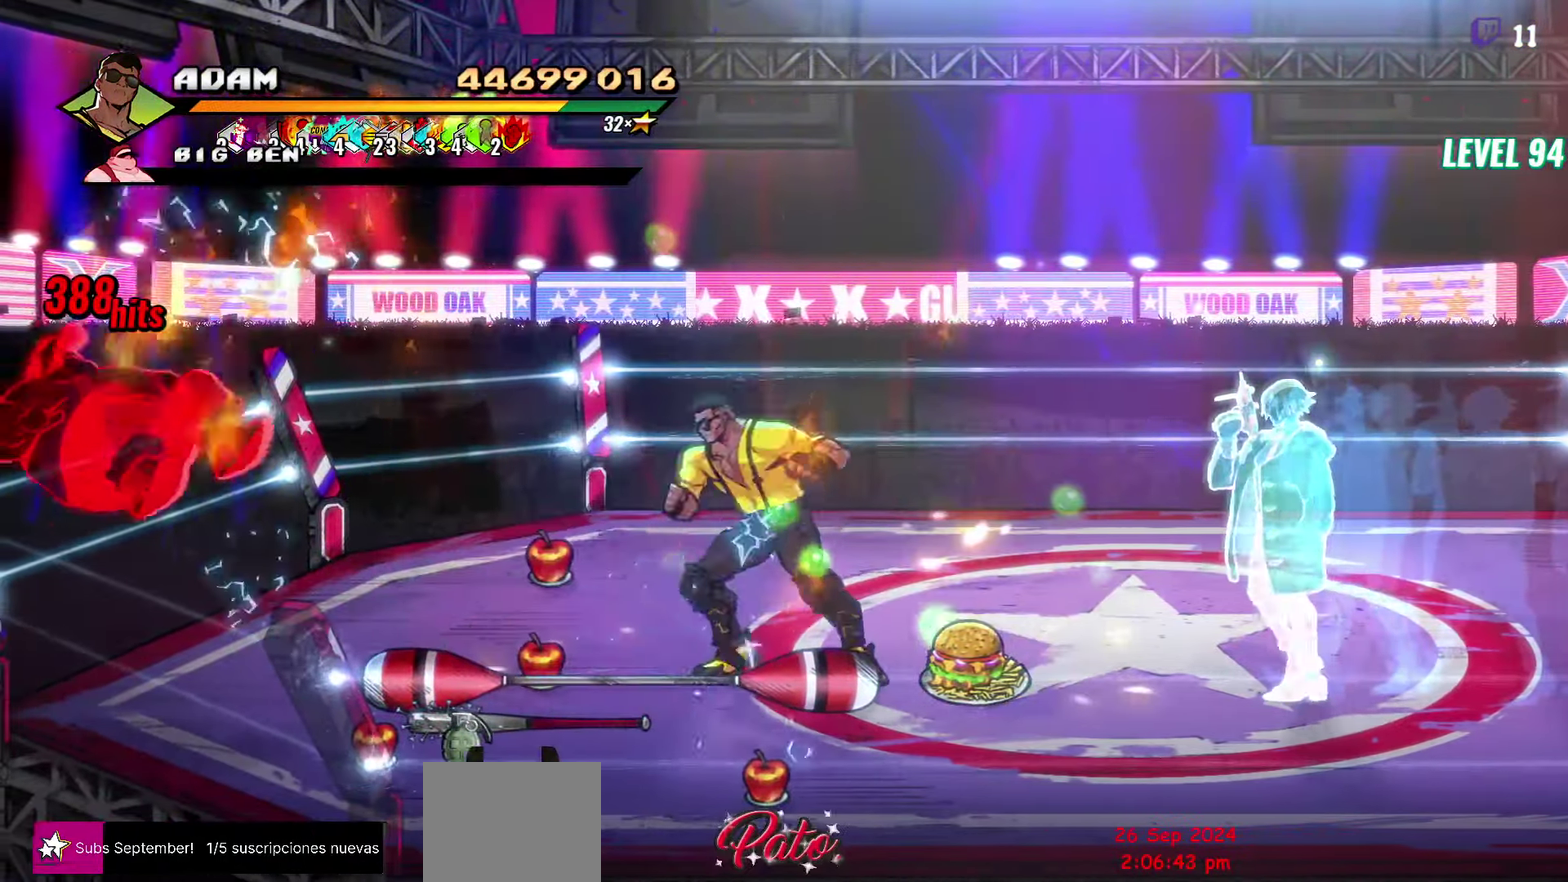
{"buttons": [], "events": [[33, "DPAD_LEFT", "down"], [133, "Y", "down"], [183, "Y", "up"], [217, "DPAD_LEFT", "up"], [267, "Y", "down"], [350, "Y", "up"], [433, "Y", "down"], [500, "Y", "up"]]}
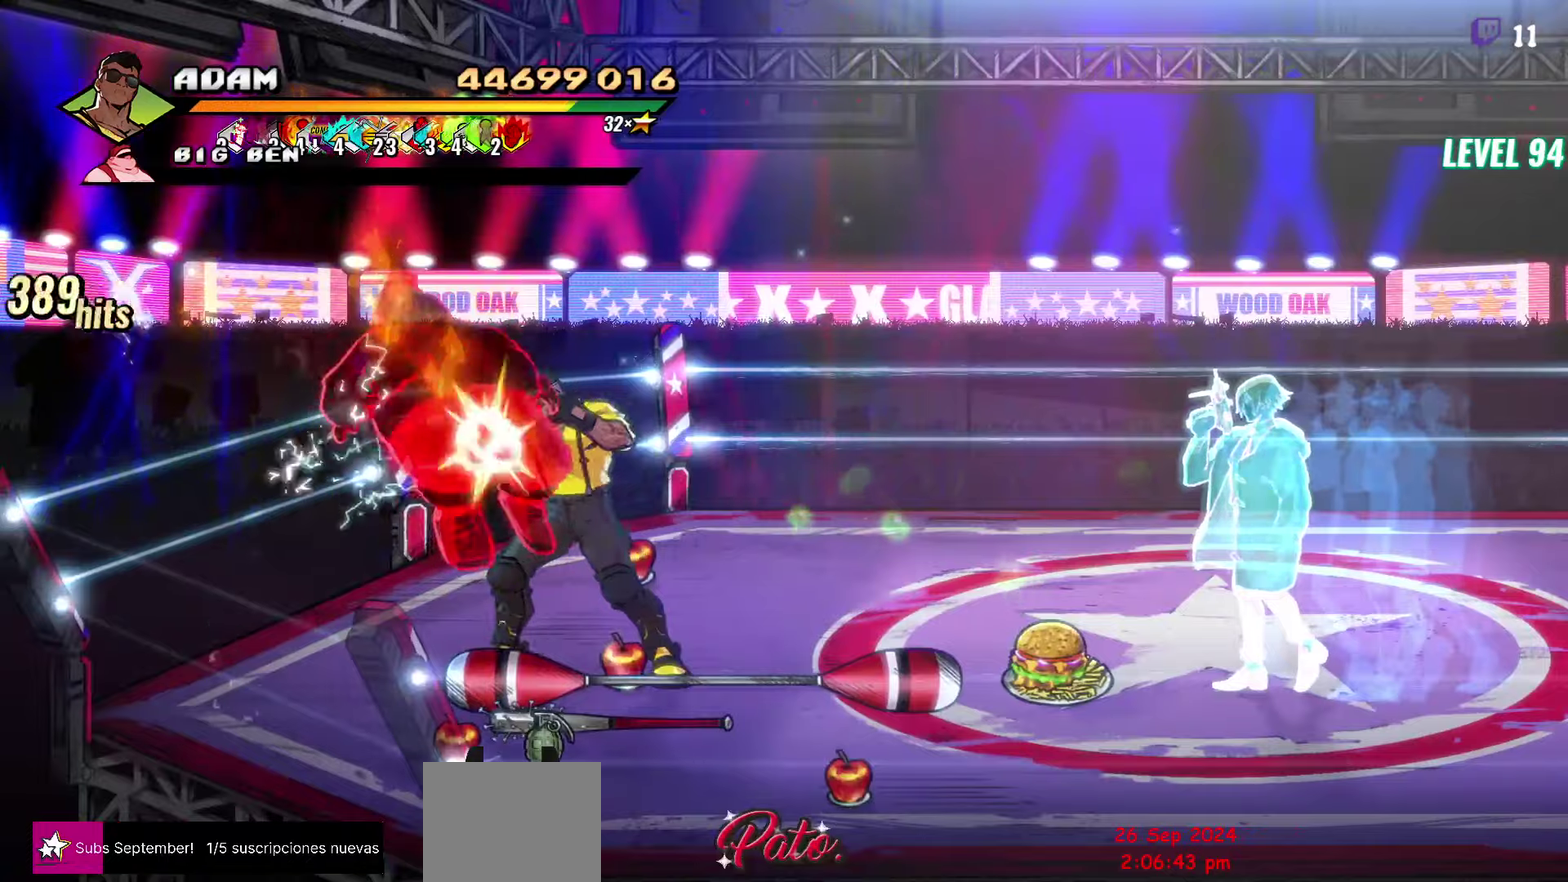
{"buttons": ["DPAD_DOWN", "DPAD_RIGHT"], "events": [[67, "Y", "down"], [167, "Y", "up"], [400, "DPAD_RIGHT", "down"], [450, "DPAD_DOWN", "down"]]}
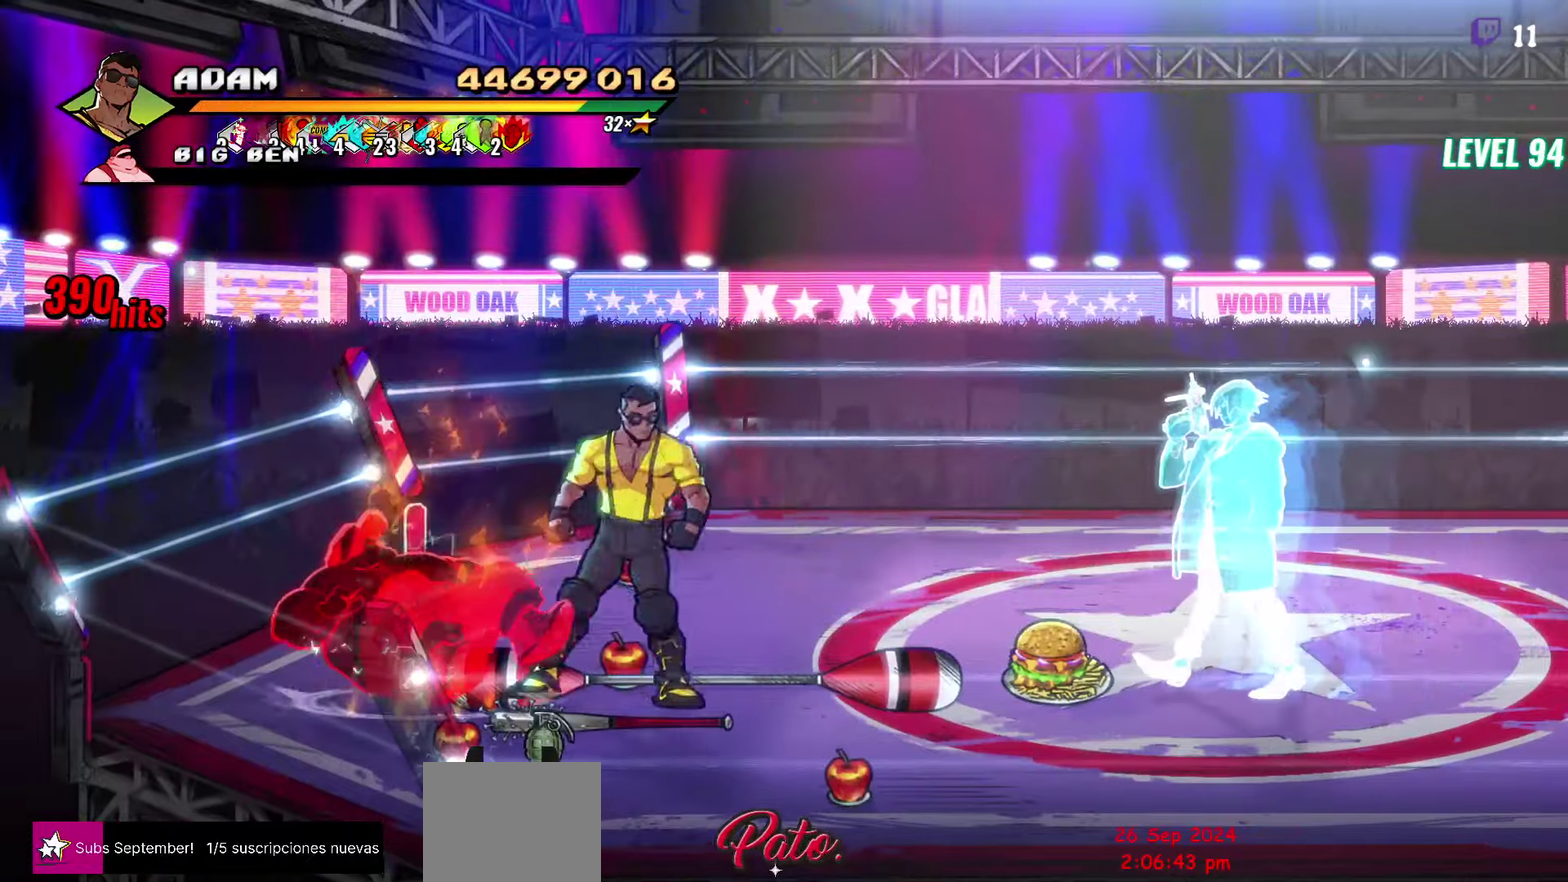
{"buttons": ["DPAD_UP", "DPAD_LEFT"], "events": [[50, "DPAD_DOWN", "up"], [184, "DPAD_RIGHT", "up"], [217, "B", "down"], [350, "B", "up"], [484, "DPAD_LEFT", "down"], [484, "DPAD_UP", "down"]]}
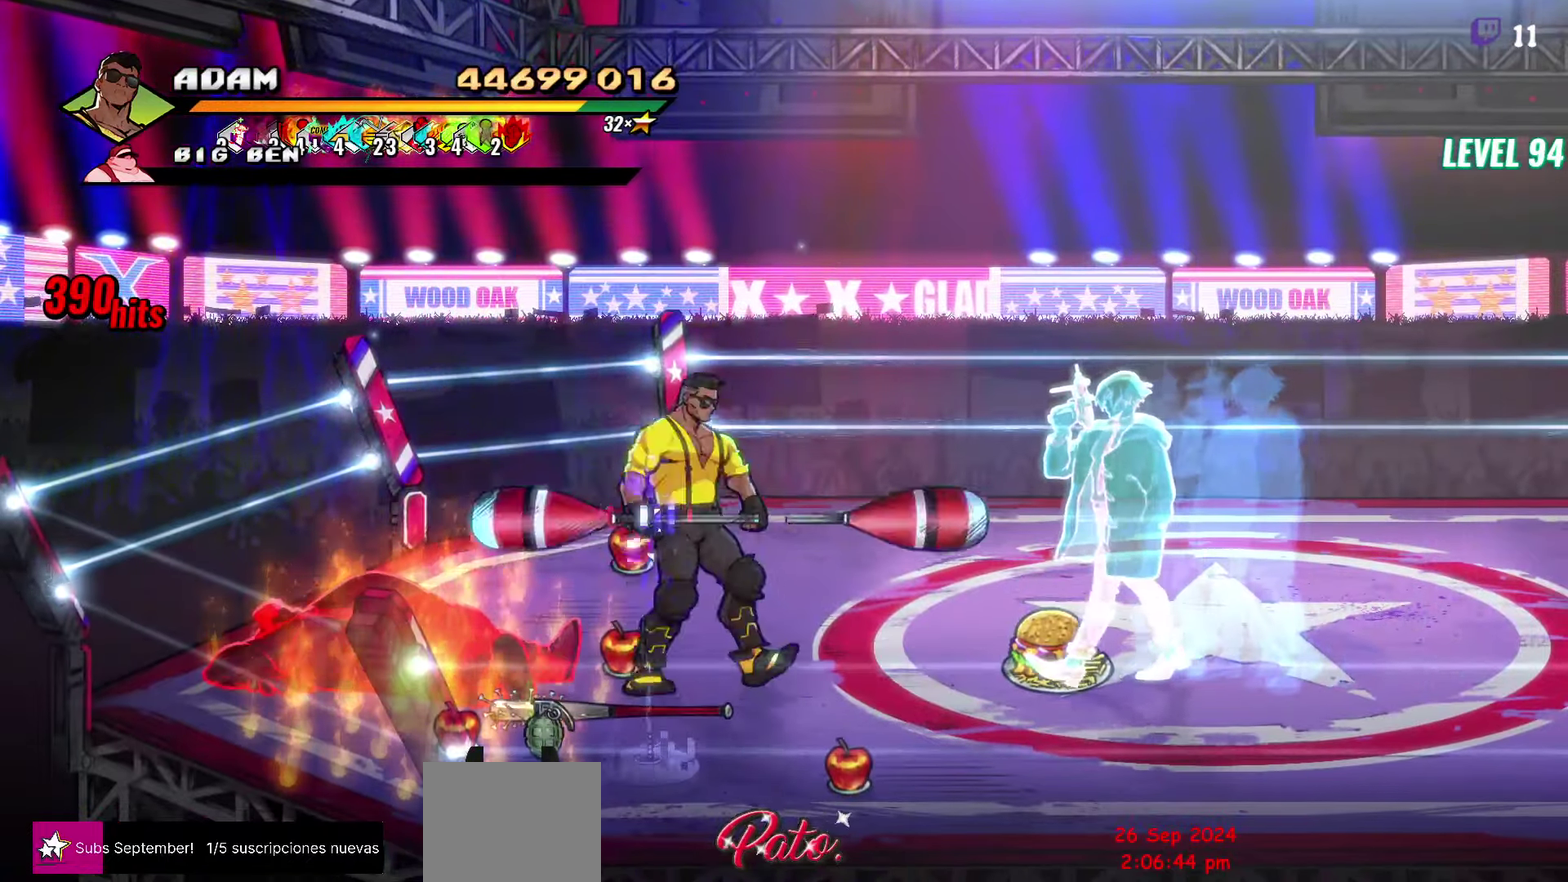
{"buttons": ["DPAD_LEFT"], "events": [[117, "DPAD_LEFT", "up"], [117, "DPAD_UP", "up"], [200, "B", "down"], [300, "B", "up"], [367, "DPAD_LEFT", "down"]]}
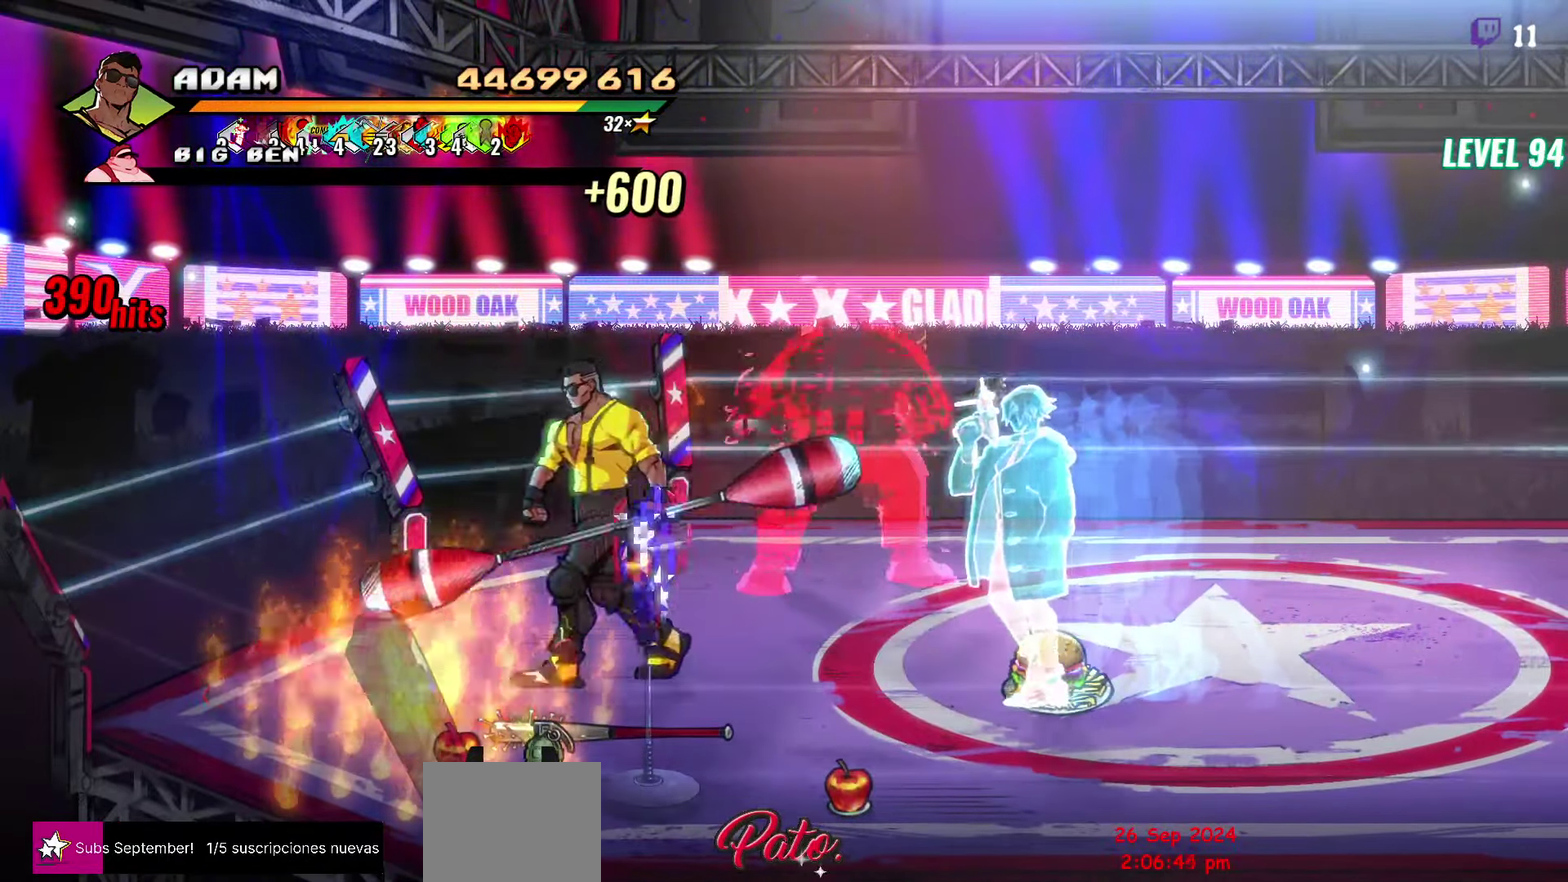
{"buttons": ["DPAD_UP"], "events": [[150, "DPAD_LEFT", "up"], [150, "DPAD_UP", "down"]]}
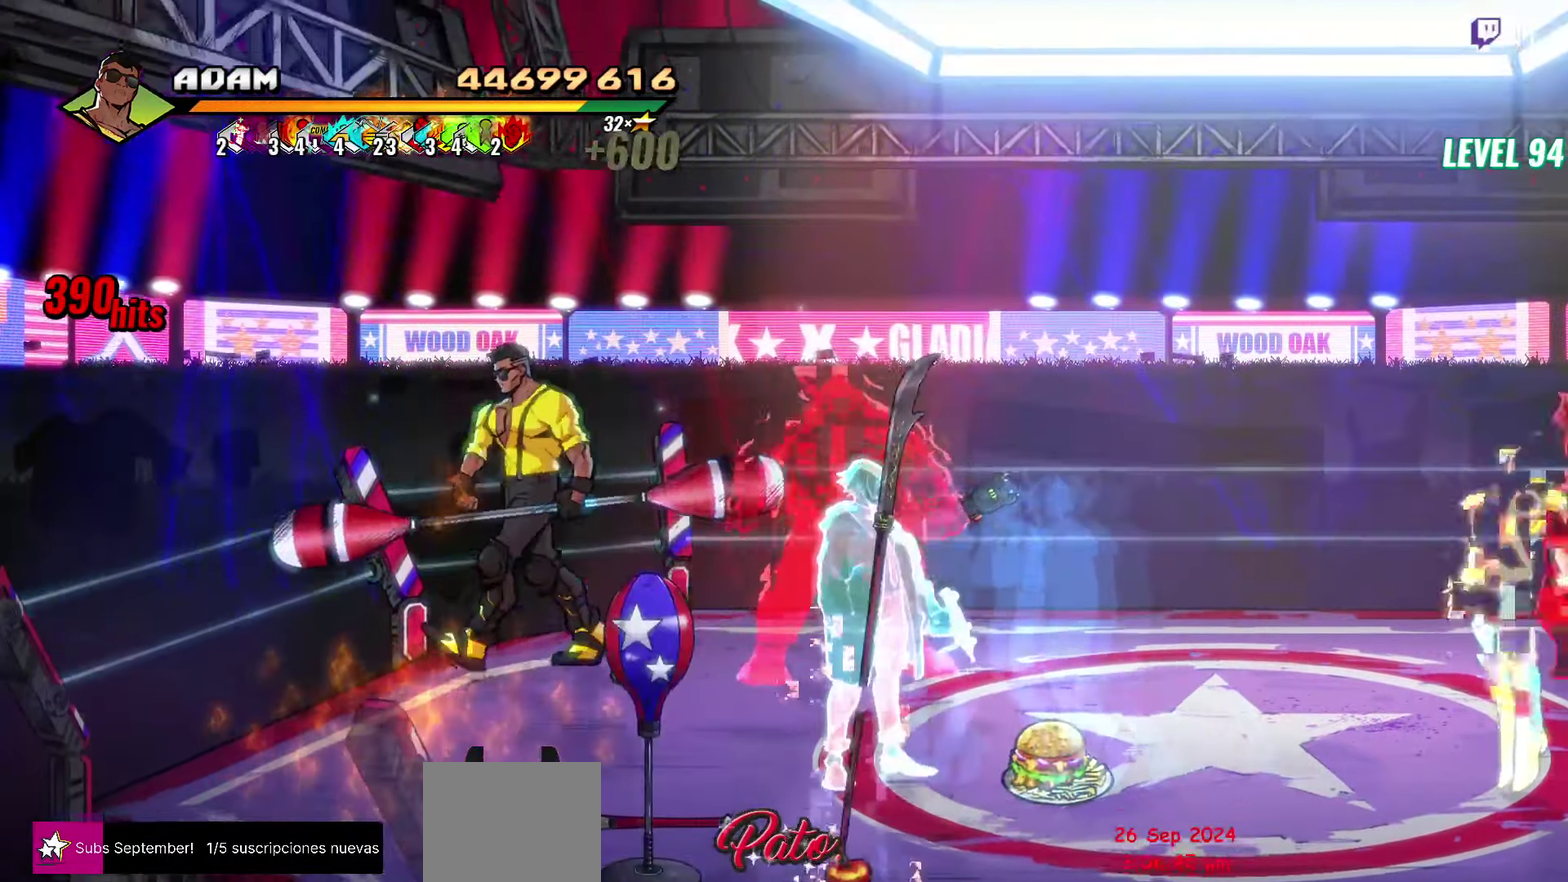
{"buttons": ["DPAD_RIGHT"], "events": [[50, "DPAD_RIGHT", "down"], [50, "DPAD_UP", "up"], [117, "Y", "down"], [184, "Y", "up"], [267, "Y", "down"], [334, "Y", "up"]]}
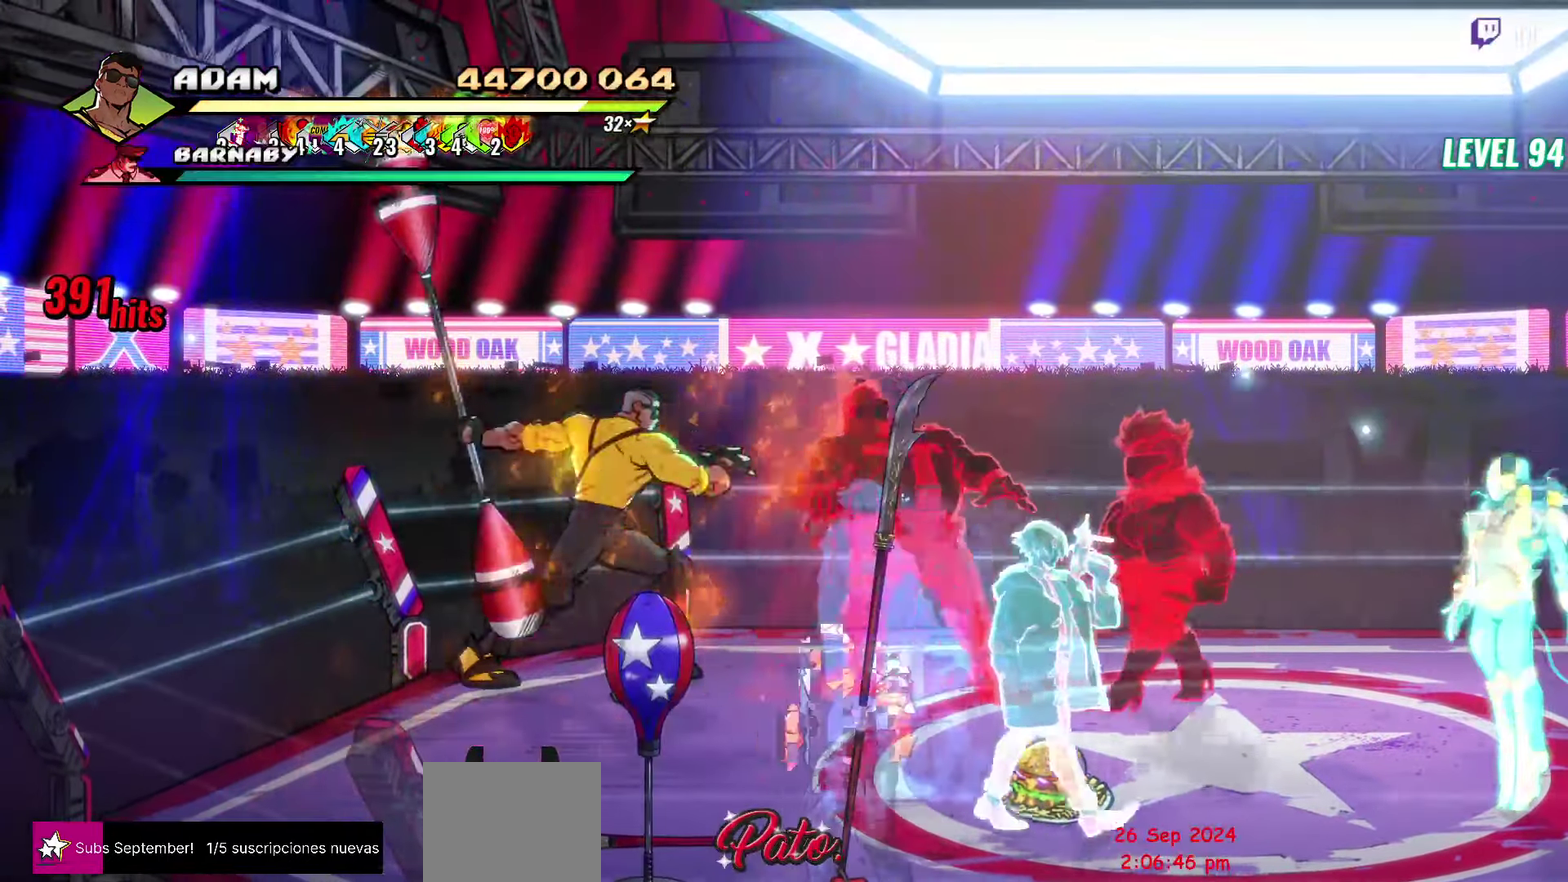
{"buttons": [], "events": [[184, "B", "down"], [234, "B", "up"], [300, "B", "down"], [400, "B", "up"], [450, "DPAD_RIGHT", "up"]]}
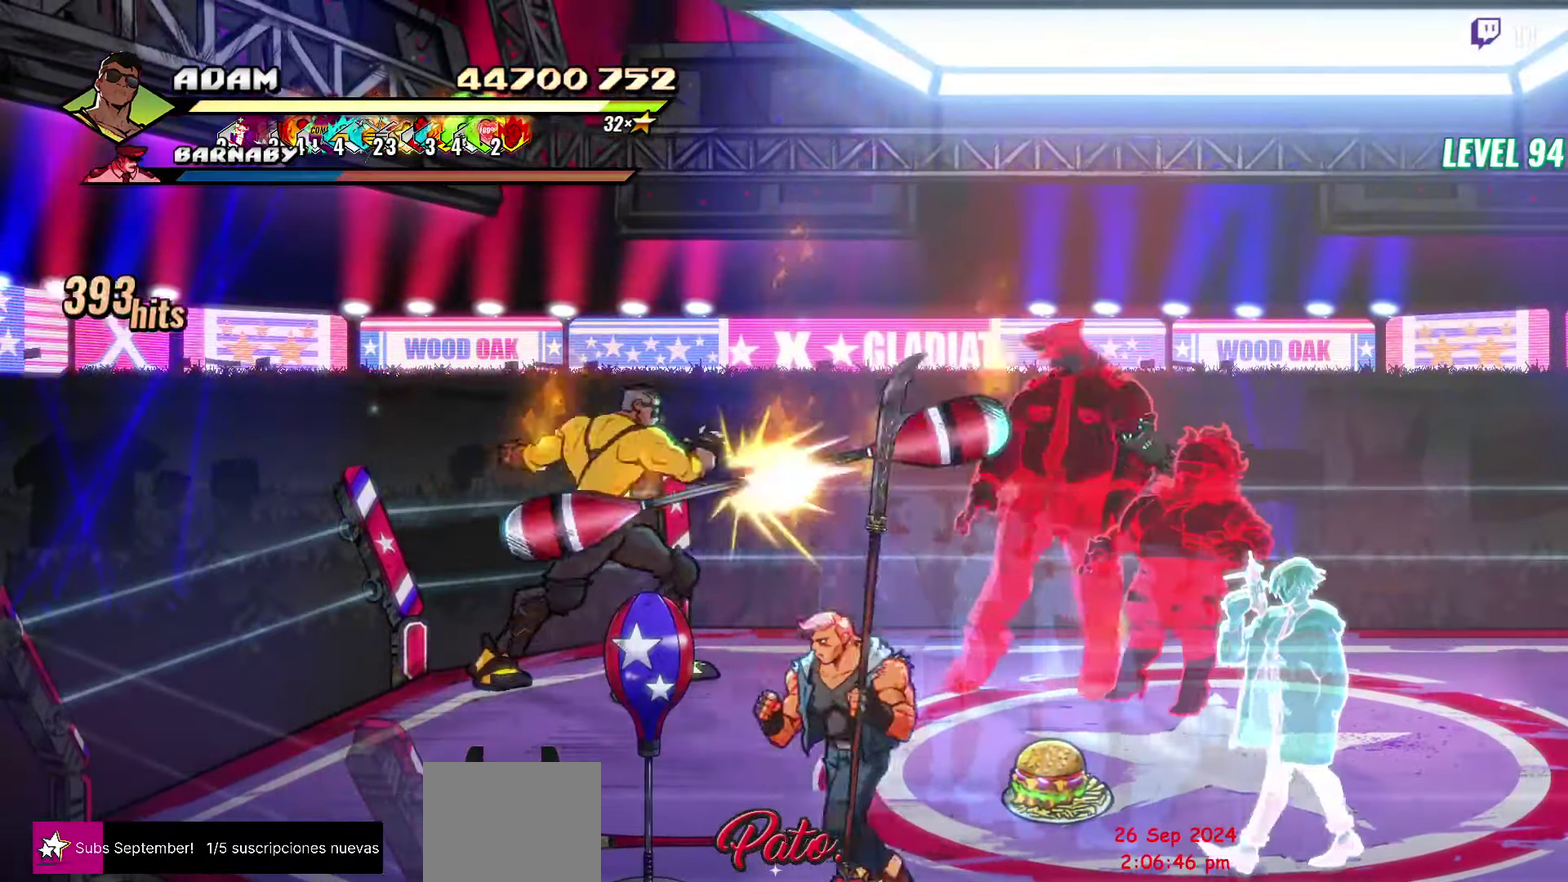
{"buttons": [], "events": [[250, "DPAD_LEFT", "down"], [417, "B", "down"], [467, "DPAD_LEFT", "up"], [500, "B", "up"]]}
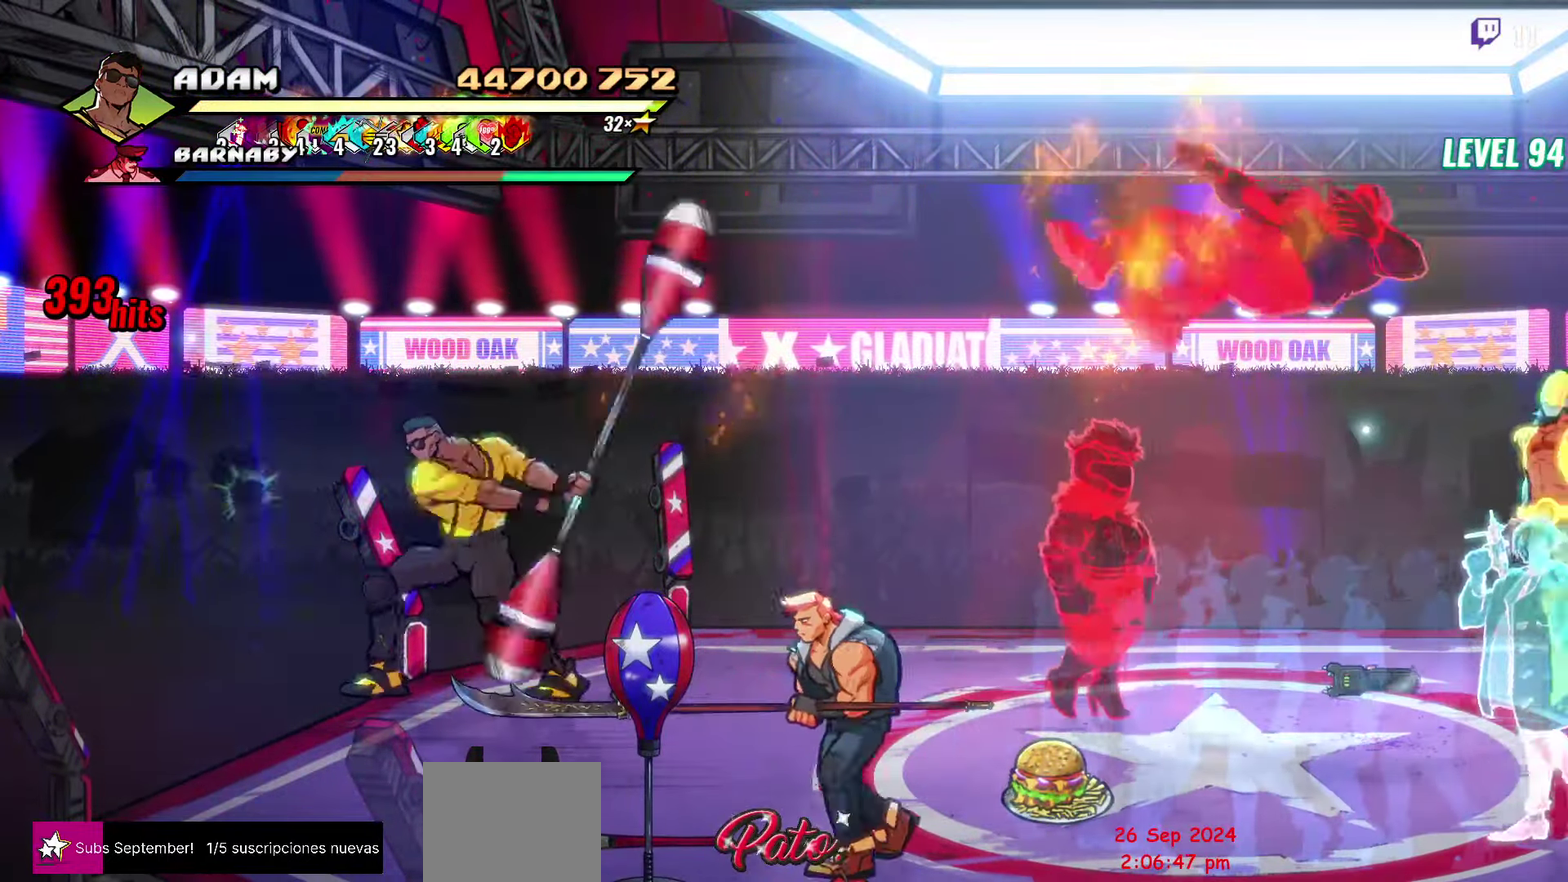
{"buttons": ["DPAD_RIGHT"], "events": [[100, "DPAD_RIGHT", "down"]]}
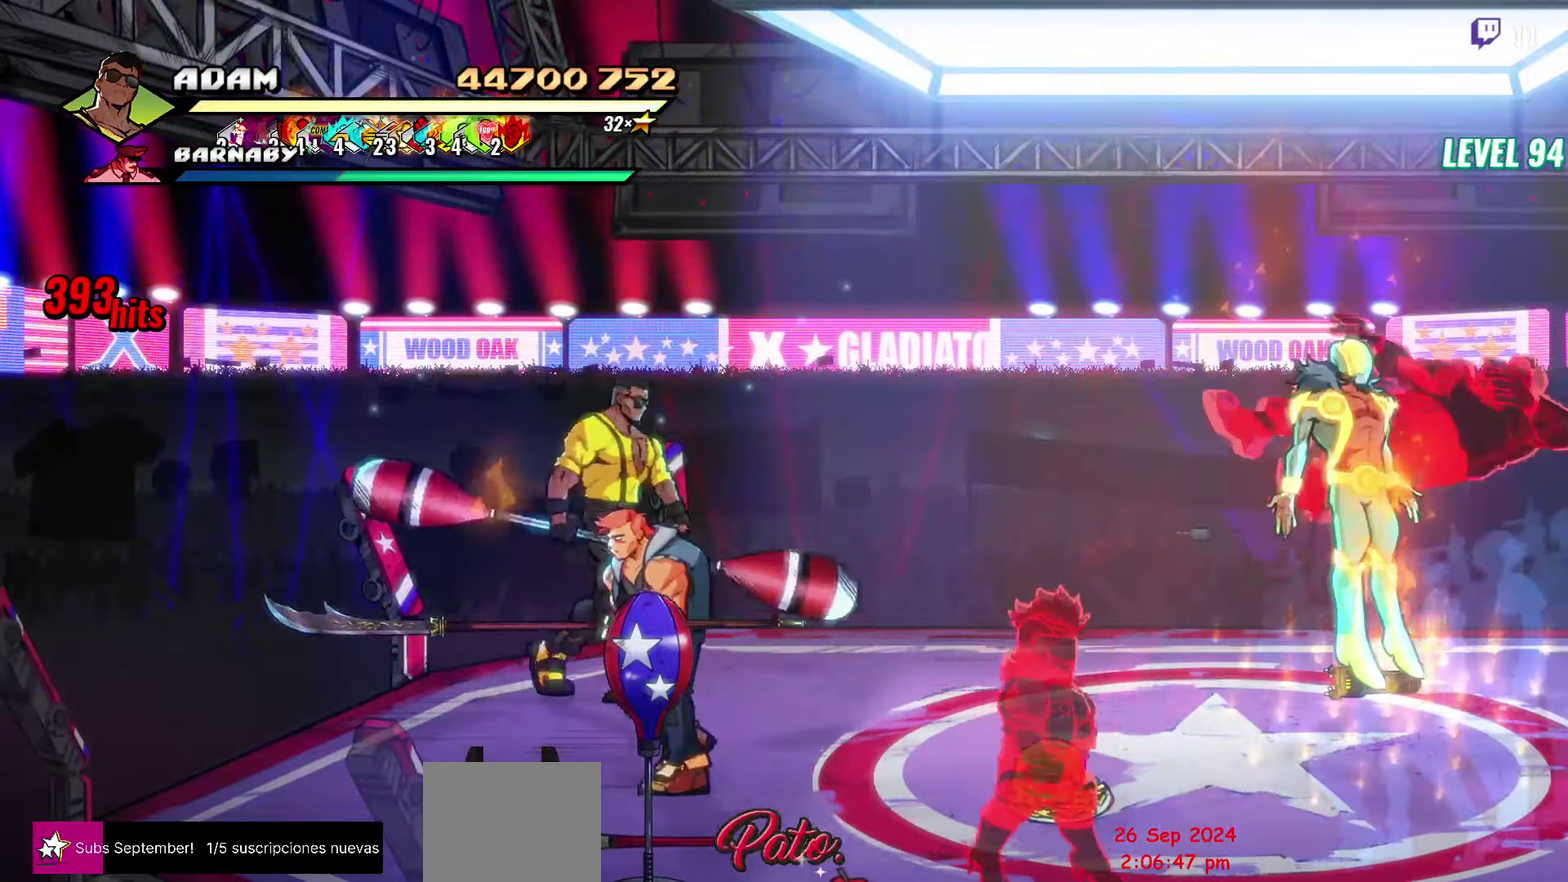
{"buttons": ["DPAD_LEFT"], "events": [[134, "DPAD_RIGHT", "up"], [267, "B", "down"], [300, "DPAD_LEFT", "down"], [350, "B", "up"]]}
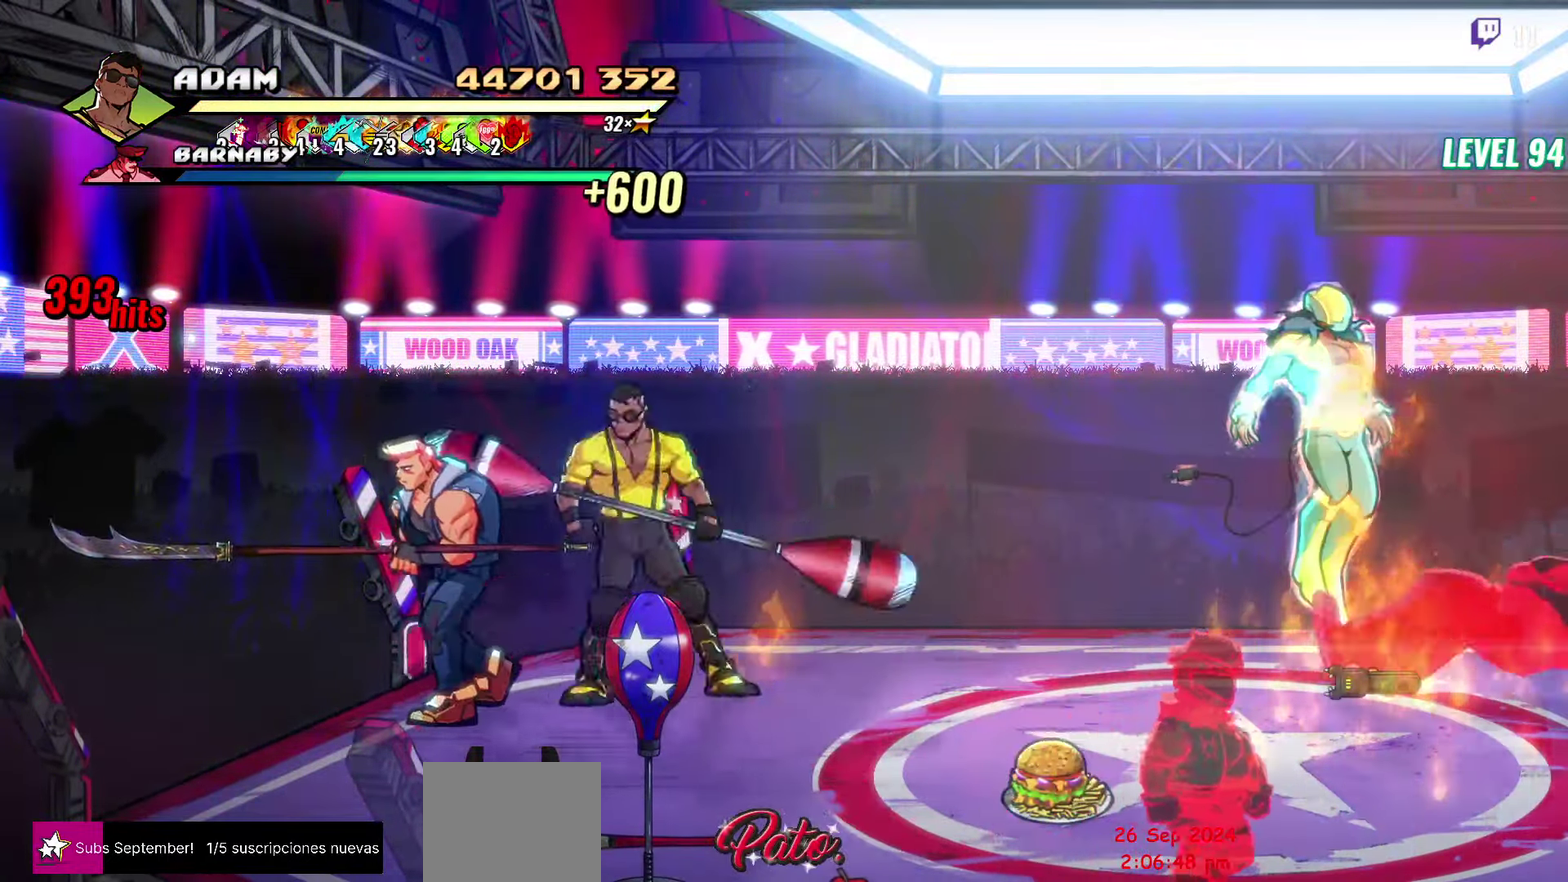
{"buttons": ["DPAD_LEFT"], "events": [[150, "Y", "down"], [234, "Y", "up"]]}
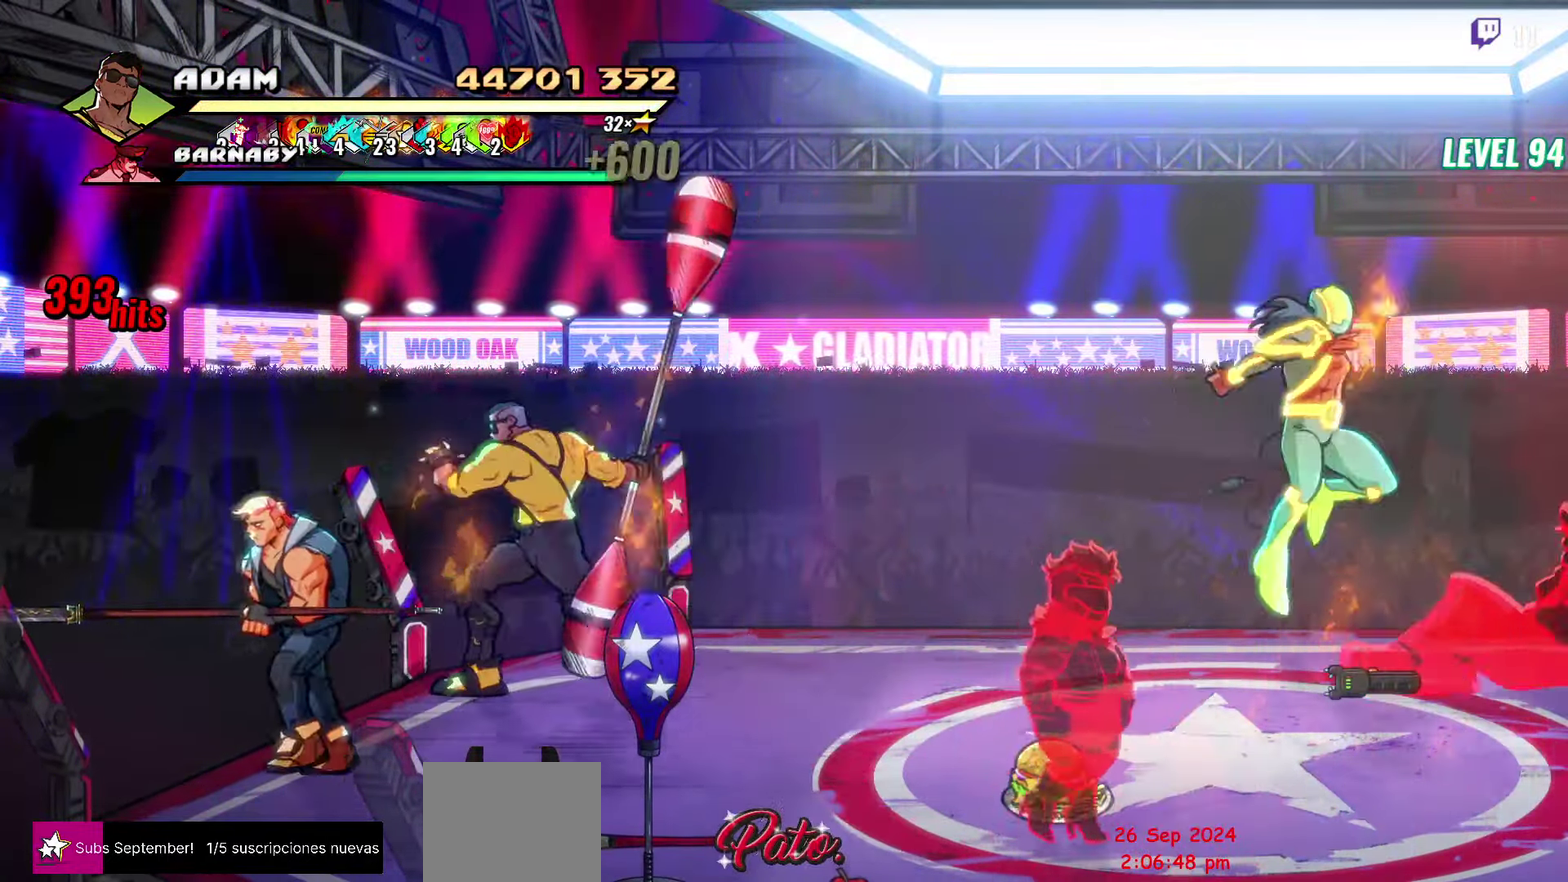
{"buttons": ["DPAD_DOWN", "DPAD_LEFT"], "events": [[166, "DPAD_DOWN", "down"]]}
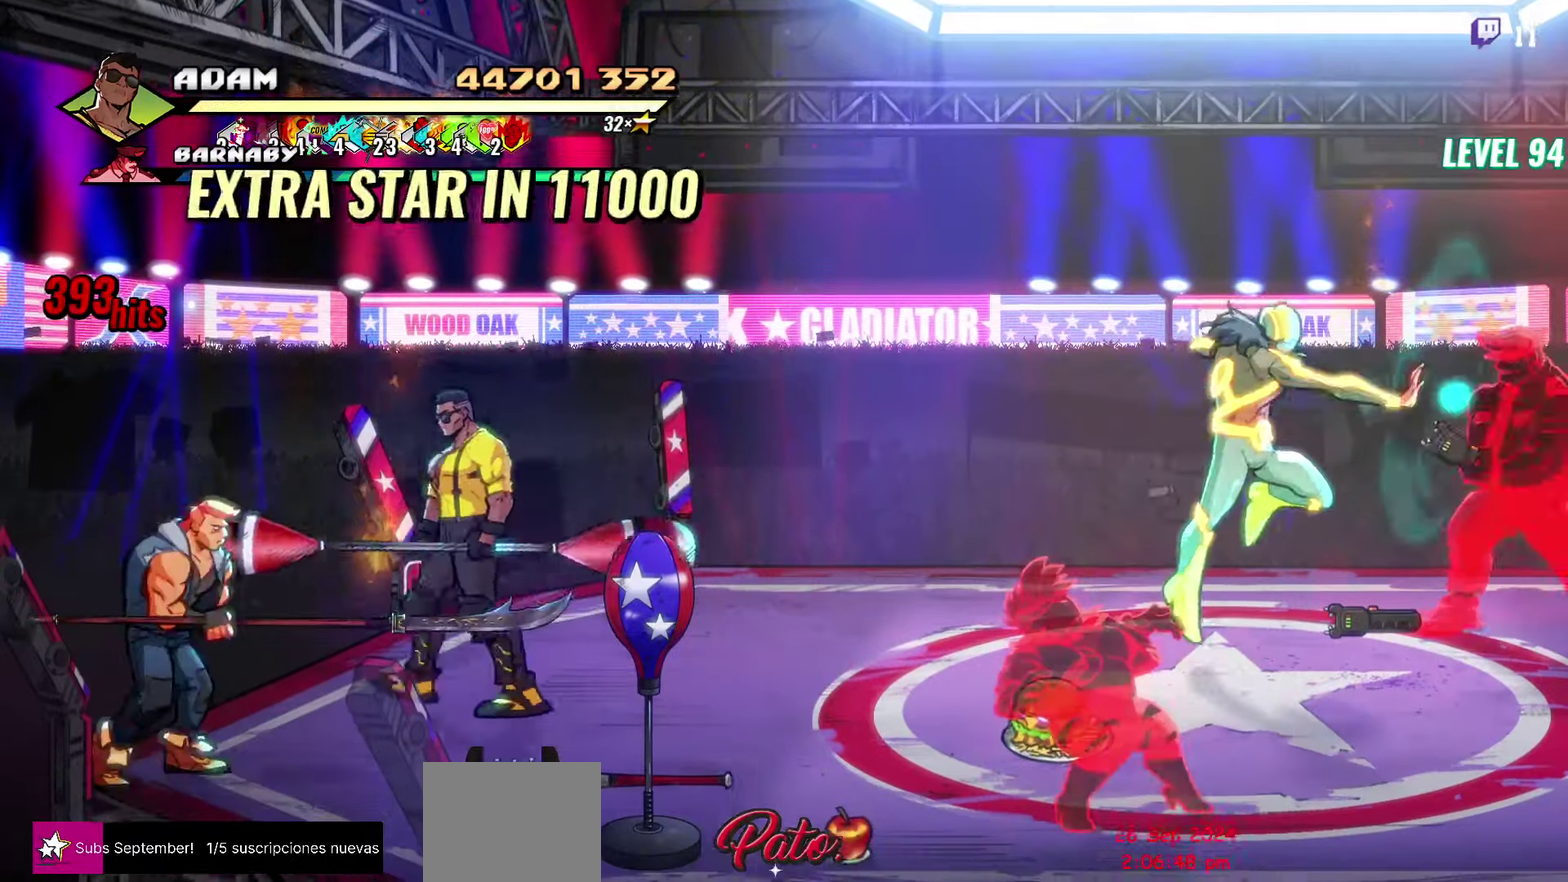
{"buttons": [], "events": [[133, "Y", "down"], [200, "Y", "up"], [266, "DPAD_DOWN", "up"], [283, "DPAD_LEFT", "up"]]}
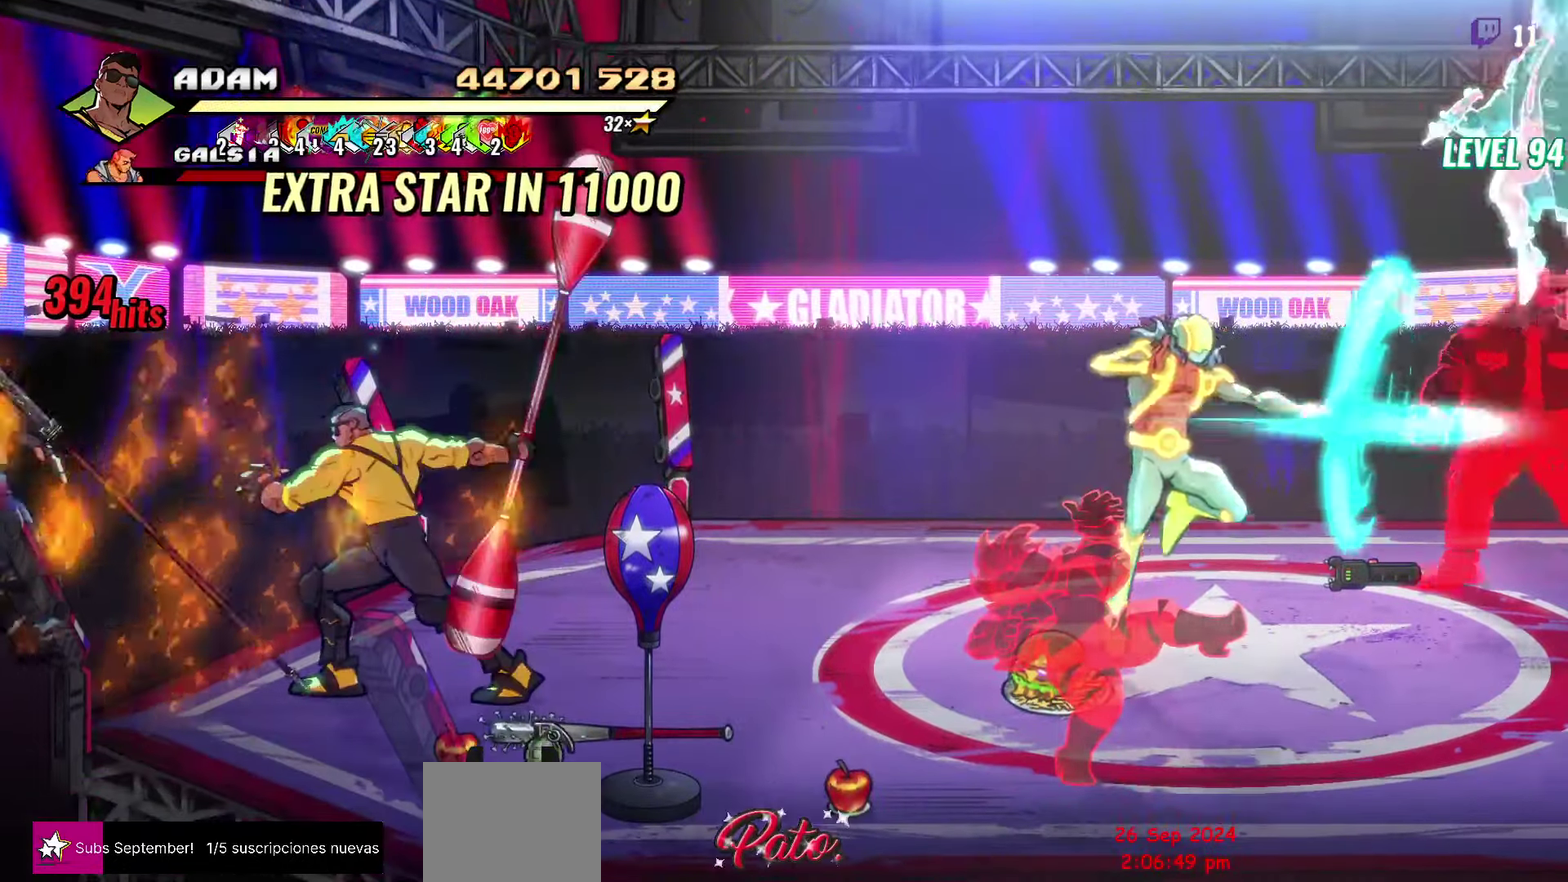
{"buttons": [], "events": [[100, "DPAD_RIGHT", "down"], [233, "B", "down"], [300, "B", "up"], [350, "B", "down"], [450, "B", "up"], [483, "DPAD_RIGHT", "up"]]}
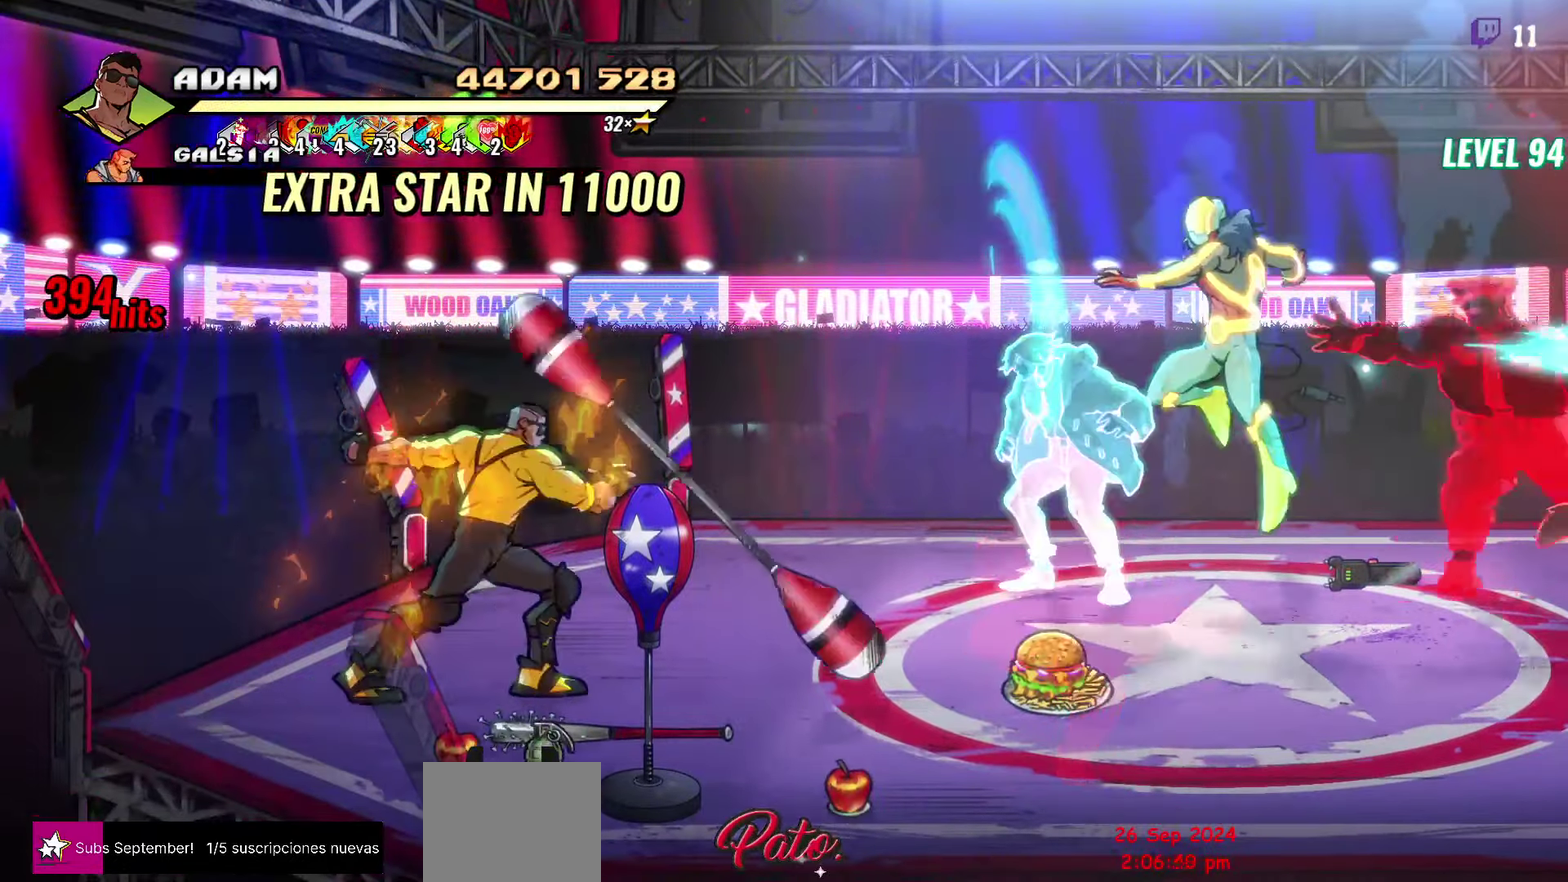
{"buttons": [], "events": [[33, "DPAD_DOWN", "down"], [500, "DPAD_DOWN", "up"]]}
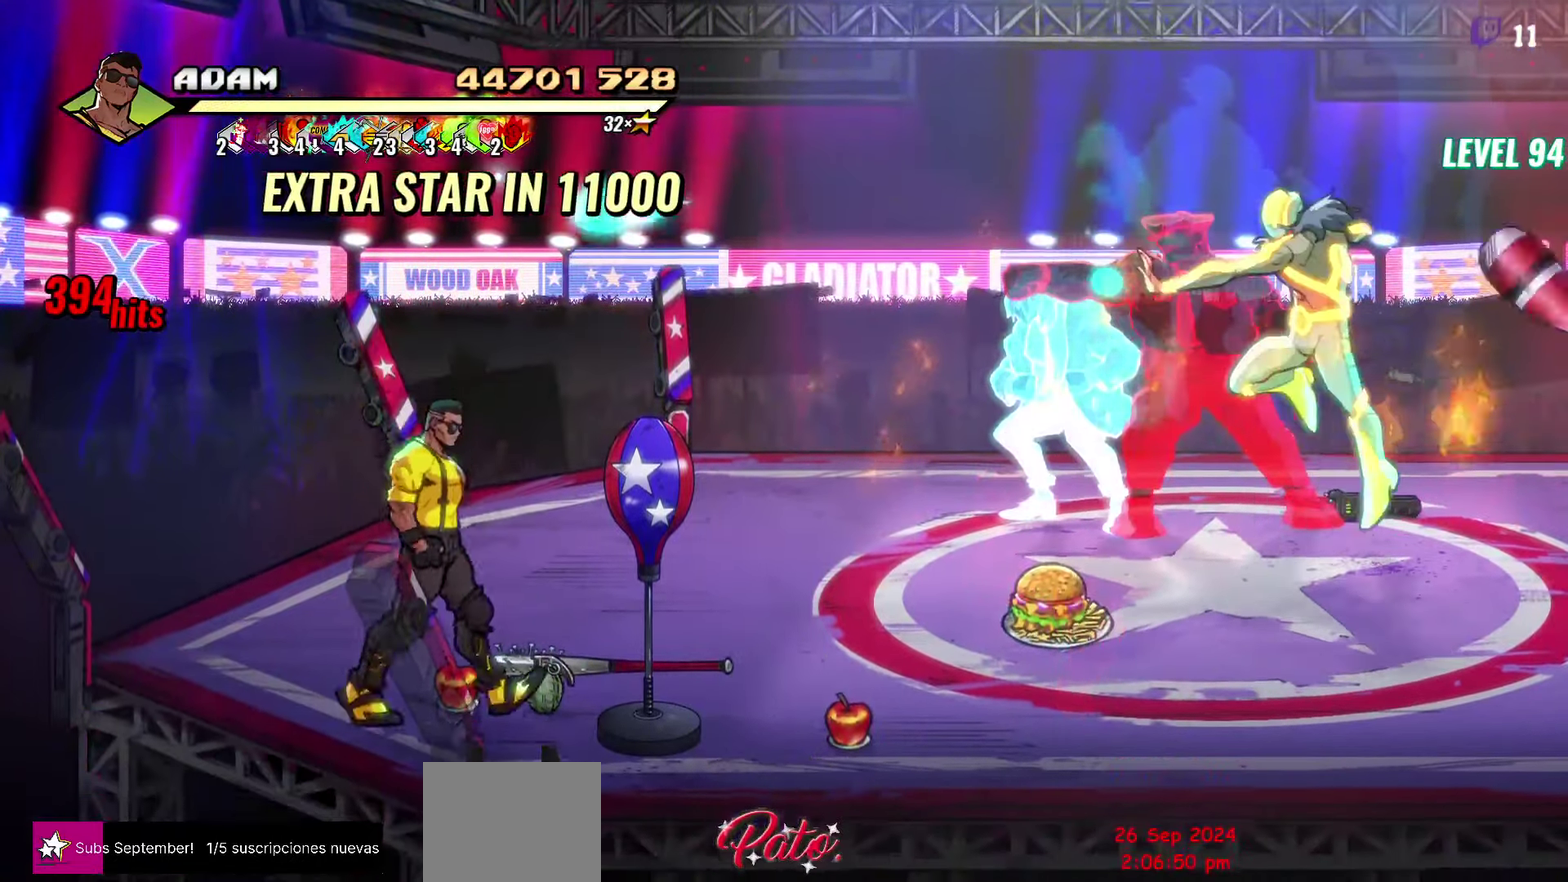
{"buttons": ["DPAD_RIGHT"], "events": [[83, "B", "down"], [183, "B", "up"], [400, "DPAD_RIGHT", "down"]]}
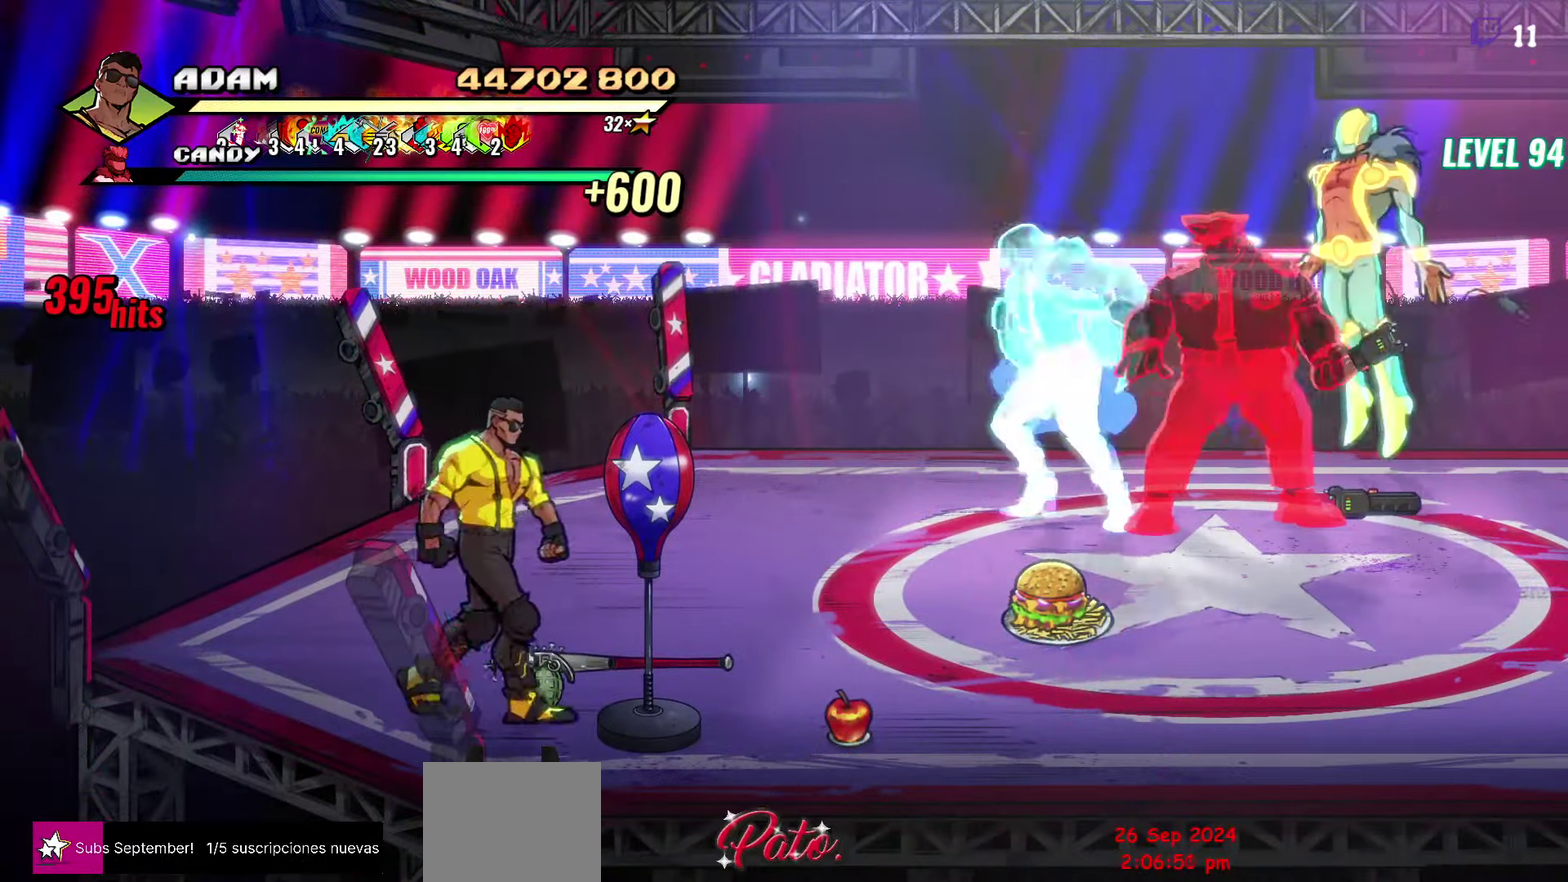
{"buttons": ["DPAD_RIGHT"], "events": [[16, "DPAD_DOWN", "down"], [66, "DPAD_RIGHT", "up"], [166, "Y", "down"], [183, "DPAD_DOWN", "up"], [266, "Y", "up"], [400, "DPAD_RIGHT", "down"]]}